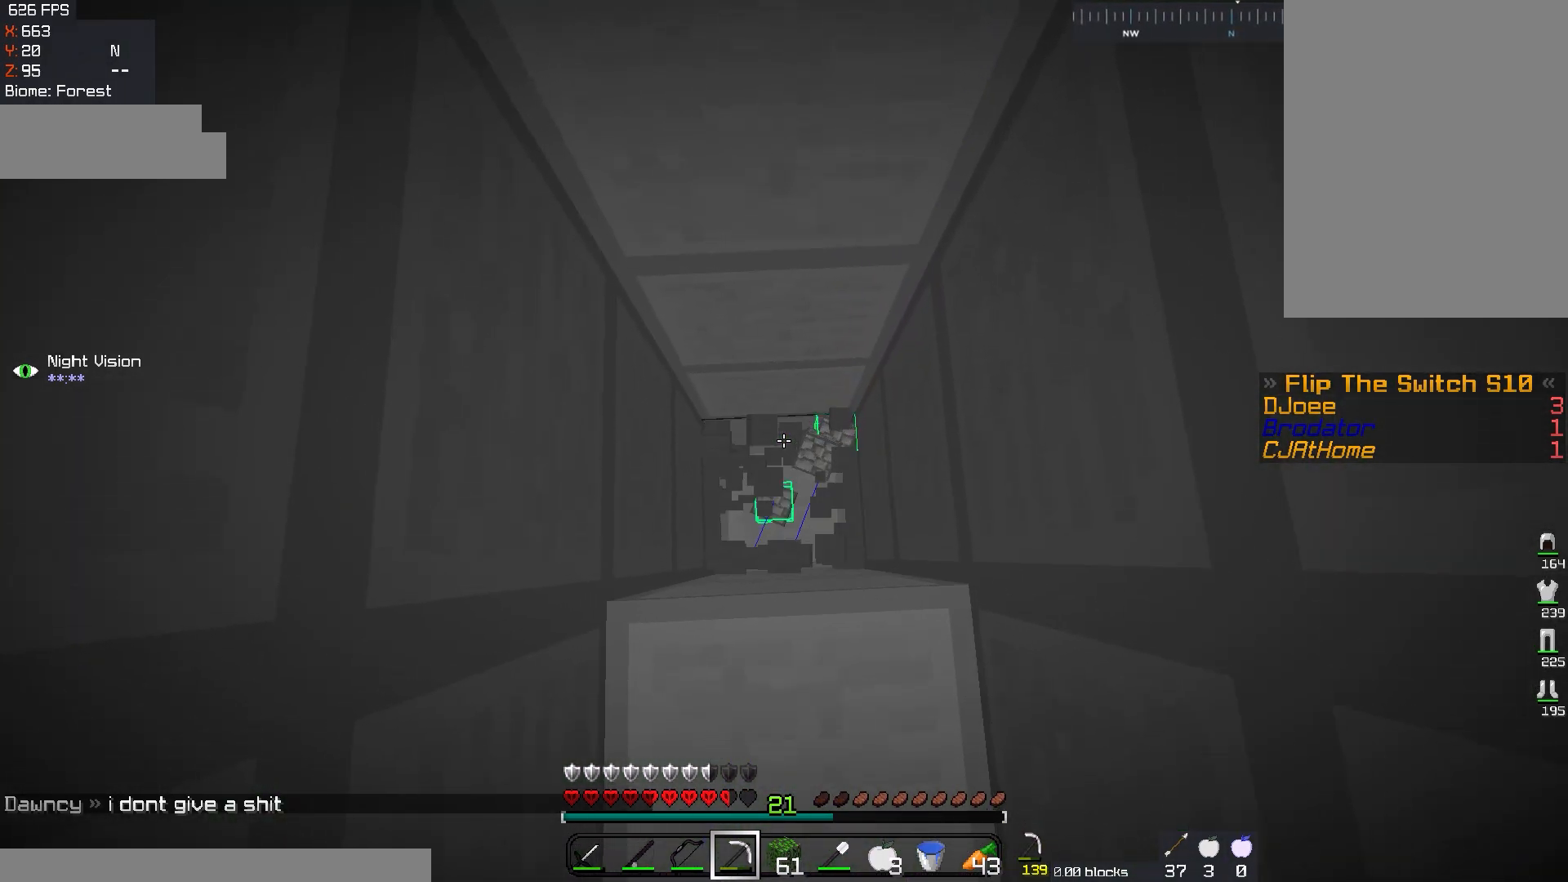
Gameplay with keyboard and mouse; each line is a JSON object with the keys and mouse buttons held at the frame after it. "events" lists presses ("down") and releases ("up") of "a", "d", "s", "space", "w", "mouse_left" and "mouse_right" between this image and that frame as [ms after this image, input, new state], when the widget could be followed in between. "mouse_left", "mouse_right" = the "left", "right" buttons of the "mouse" list. No other keys are recorded. Fast repeated clicks can show as one long hold. Mouse movement is not recorded.
{"keys": [], "mouse": ["left"], "events": []}
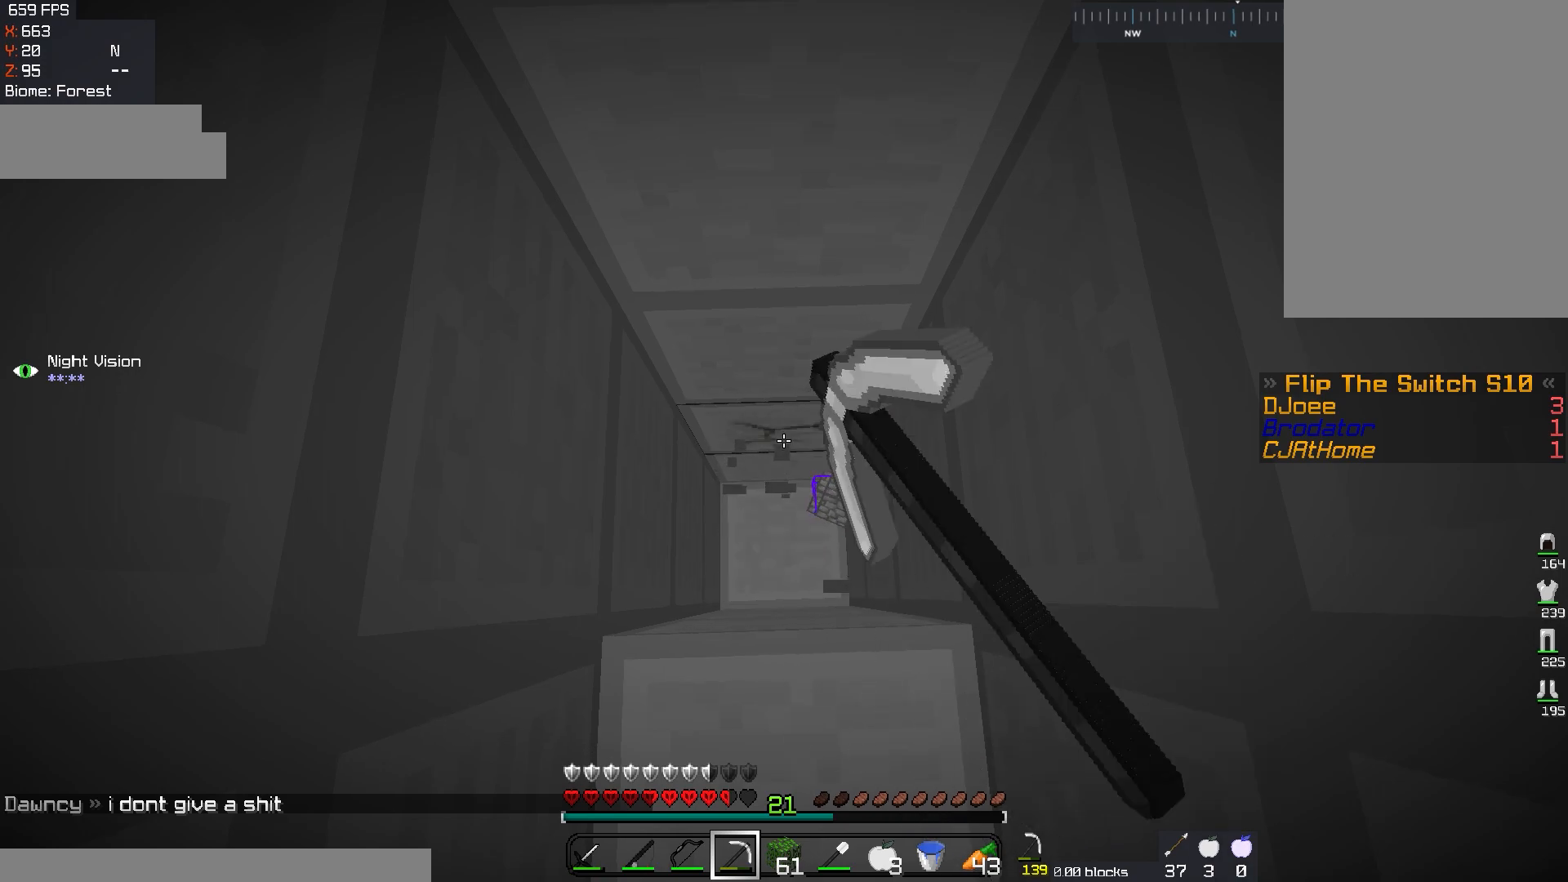
{"keys": ["d"], "mouse": ["left"], "events": [[67, "w", "down"], [300, "w", "up"], [400, "d", "down"]]}
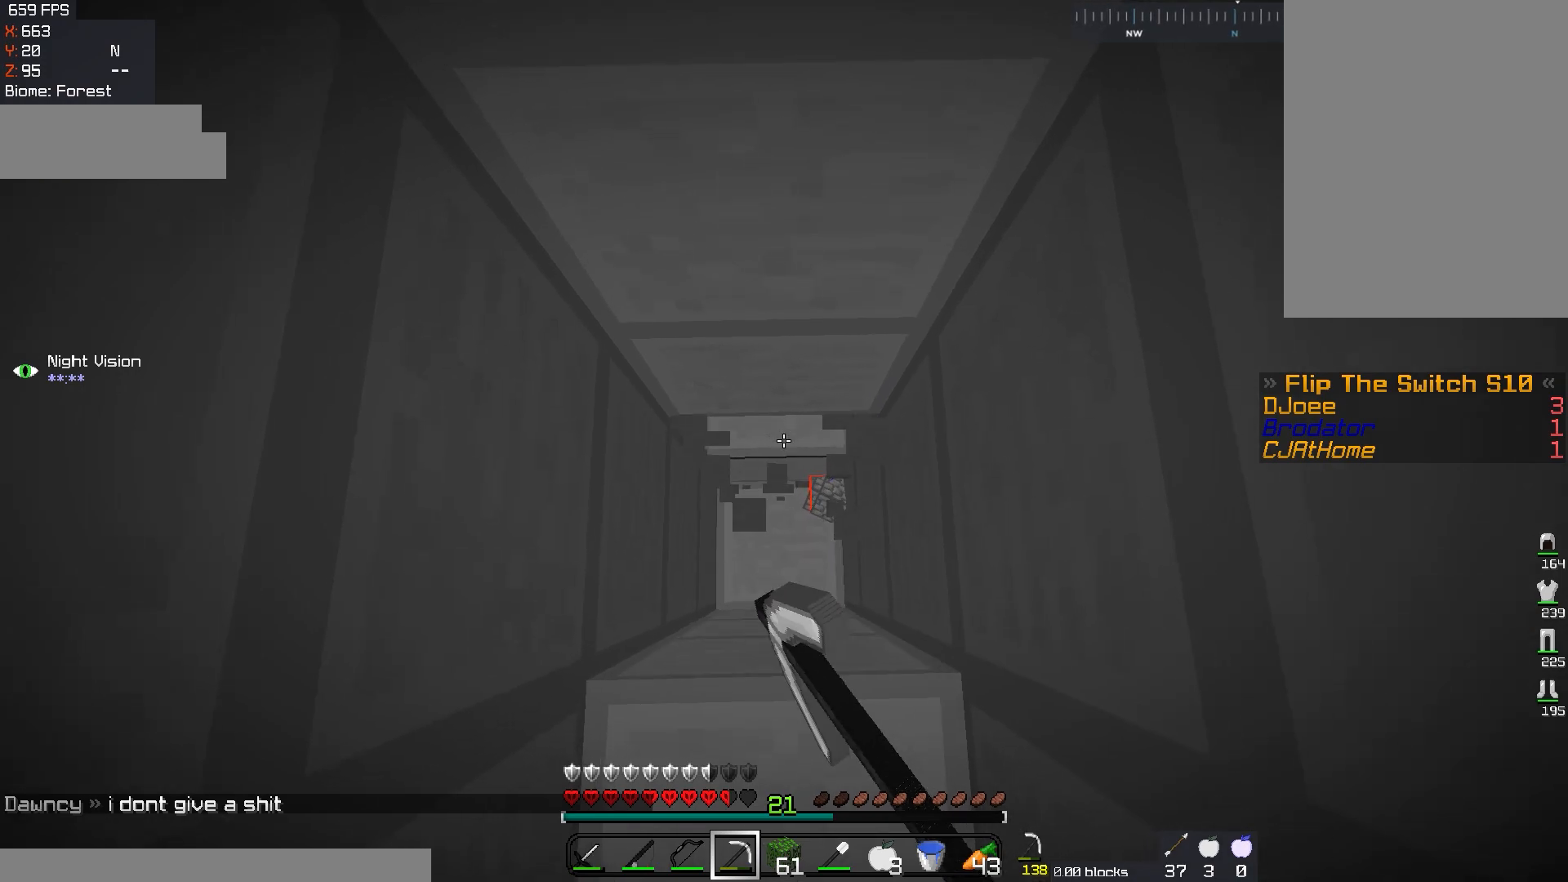
{"keys": ["w"], "mouse": ["left"], "events": [[50, "d", "up"], [467, "w", "down"]]}
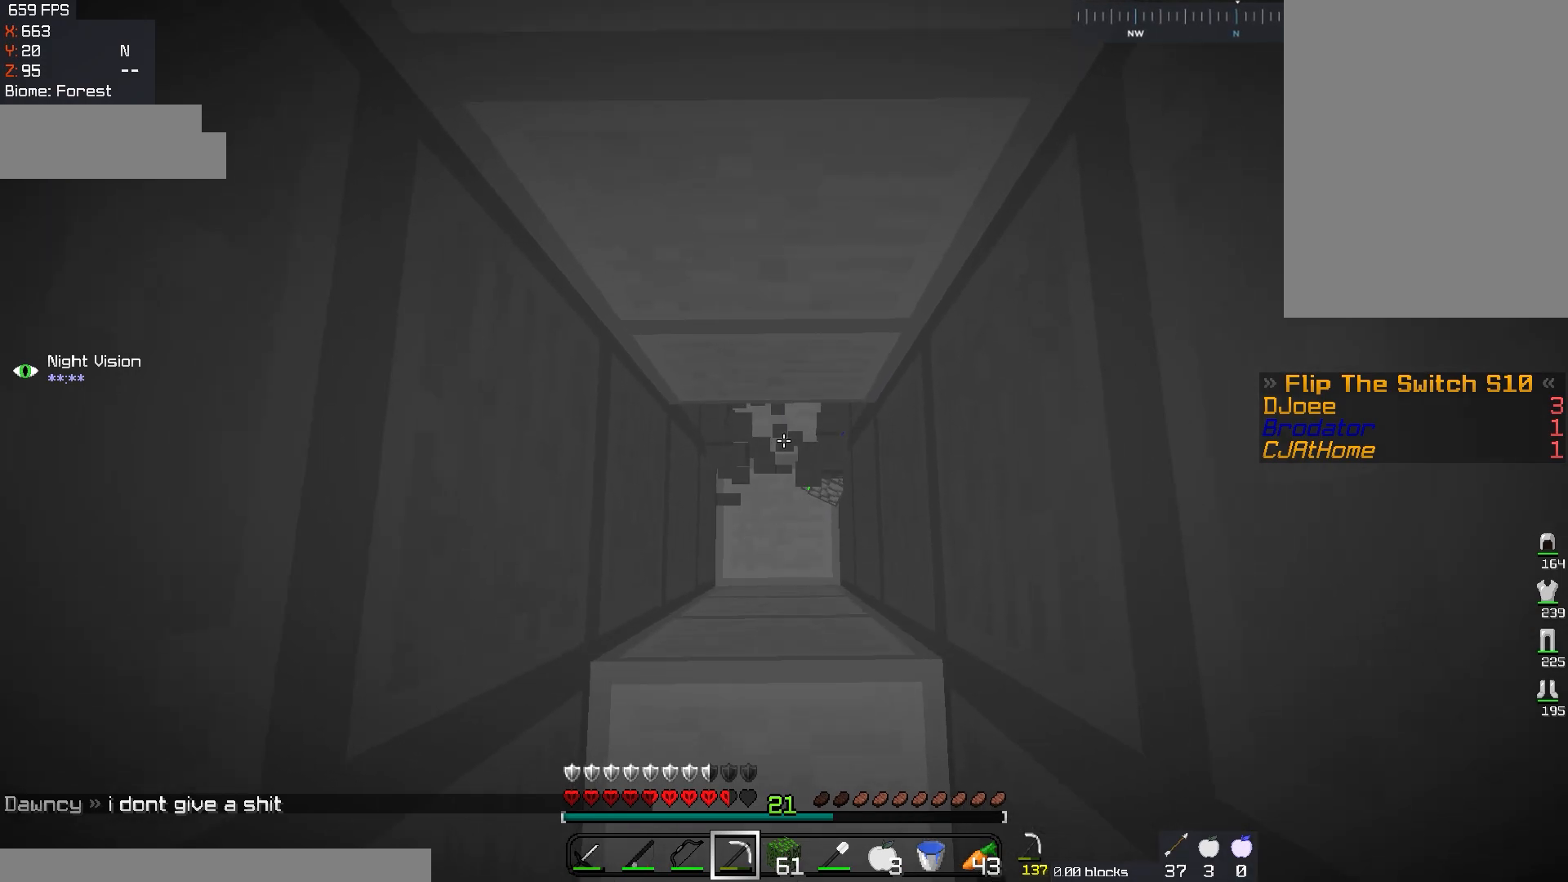
{"keys": ["w"], "mouse": ["left"], "events": []}
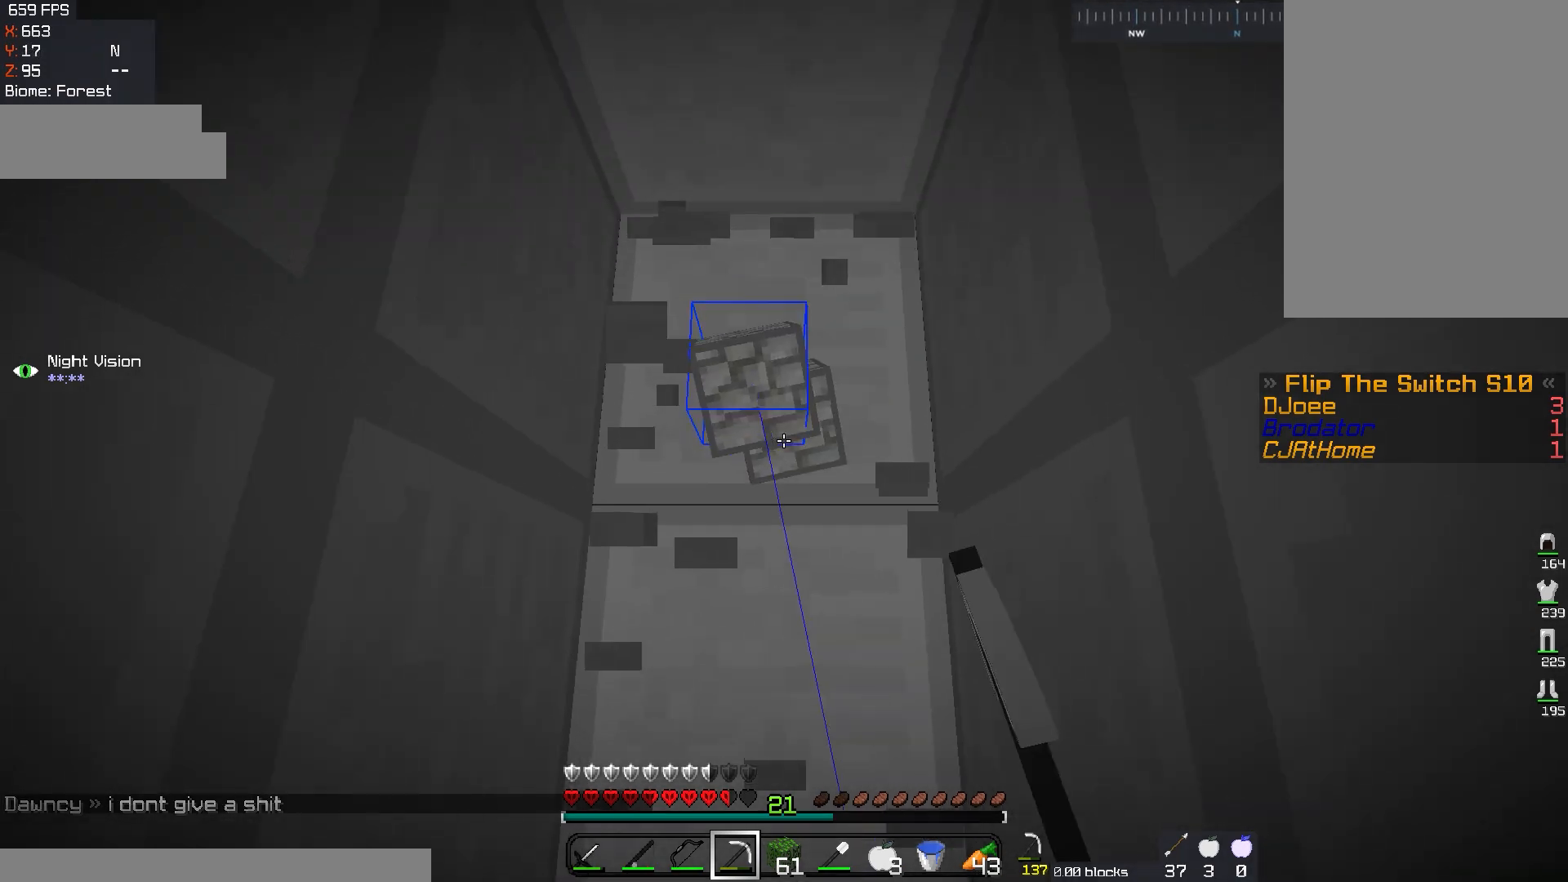
{"keys": [], "mouse": ["left"], "events": [[417, "w", "up"]]}
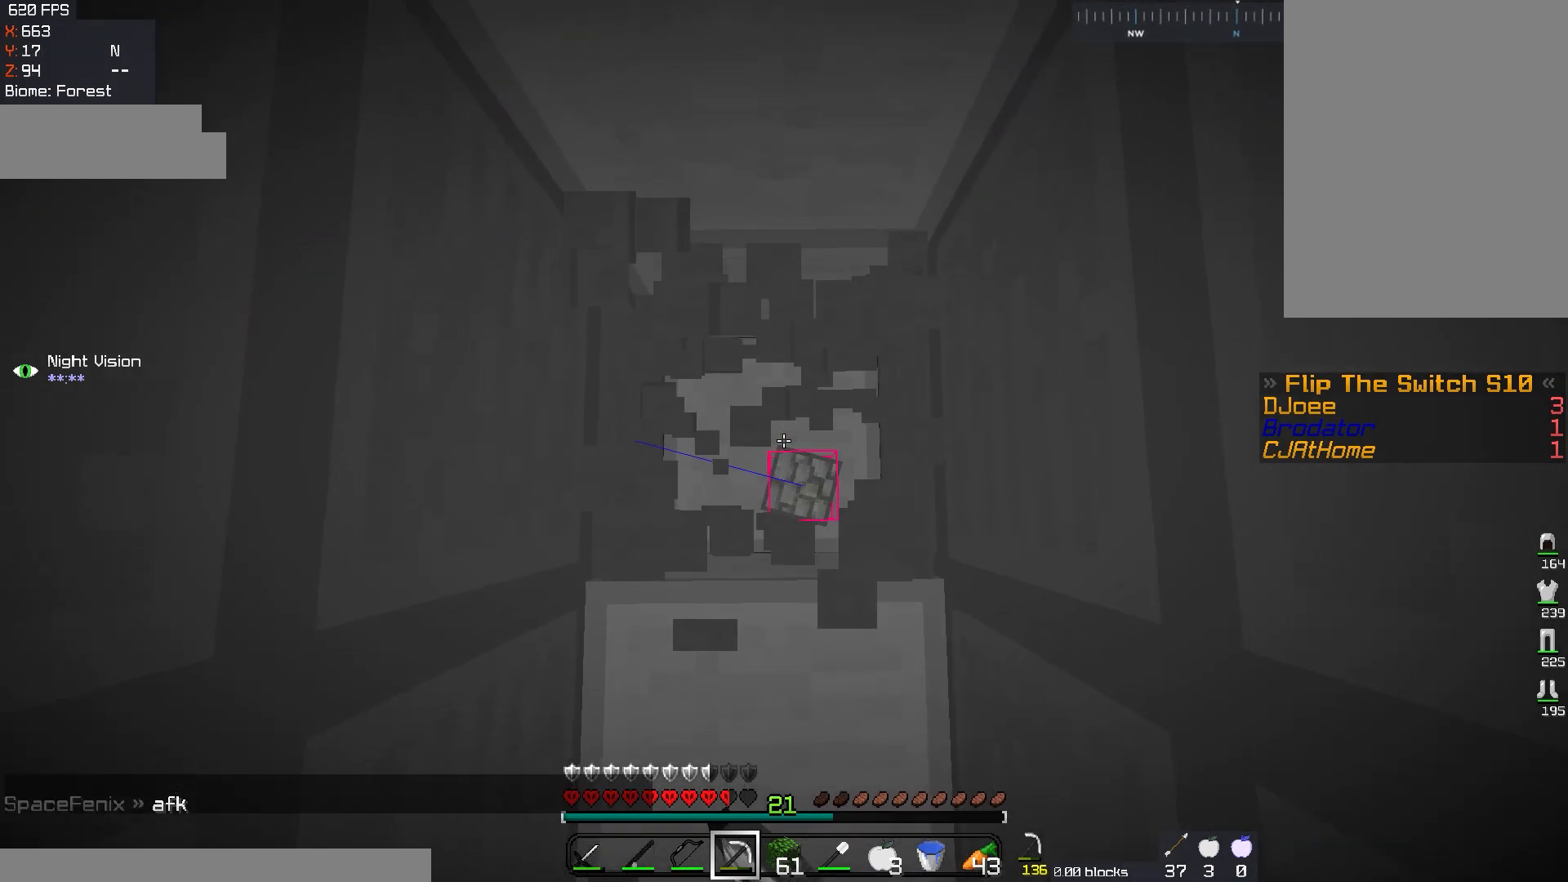
{"keys": [], "mouse": ["left"], "events": []}
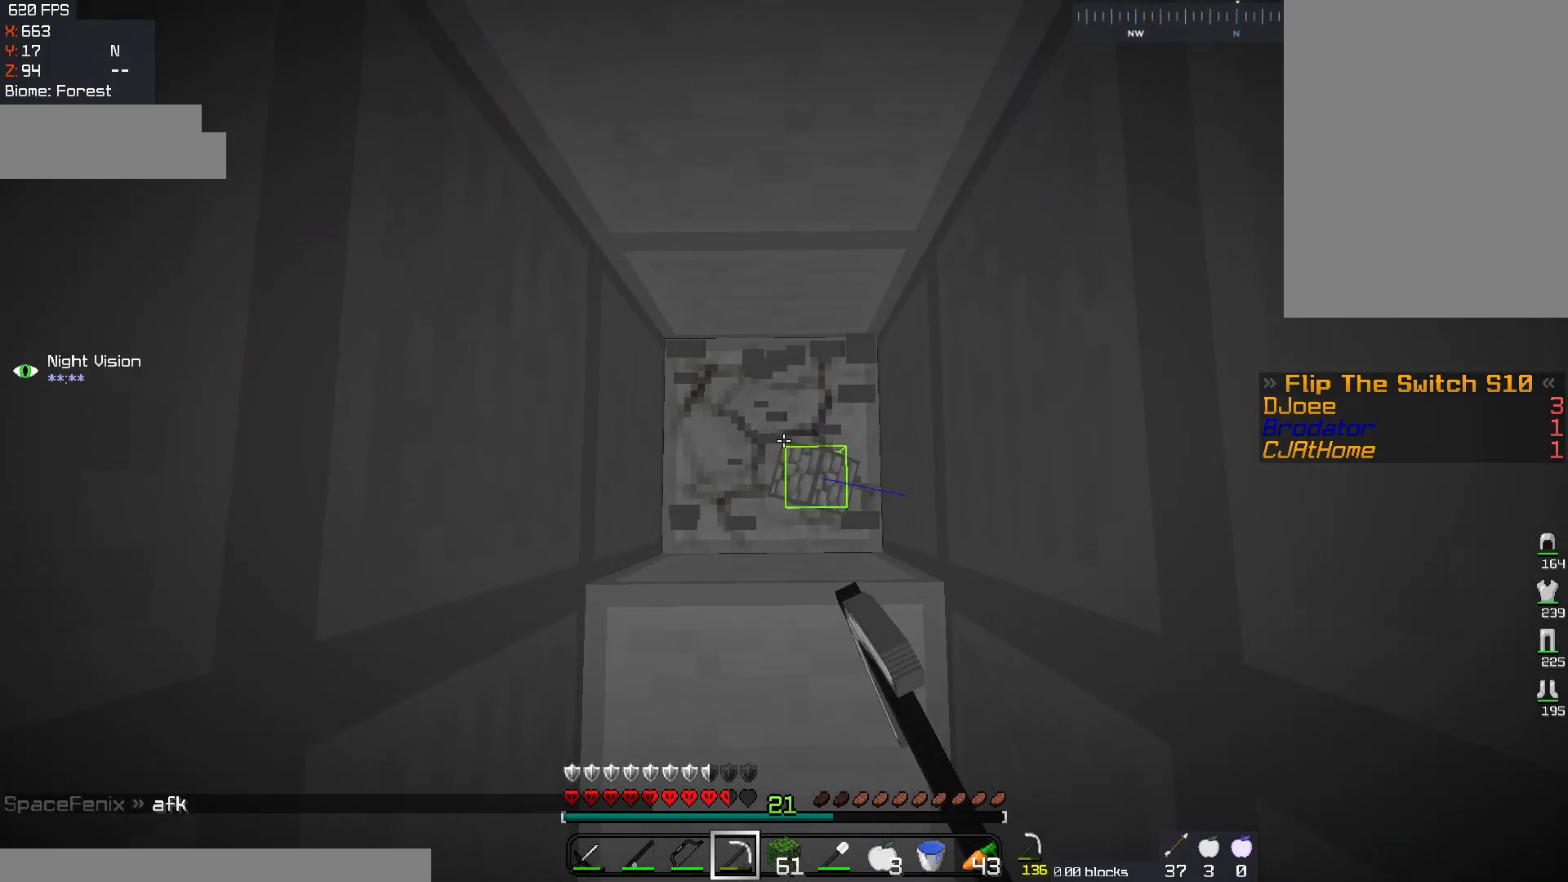
{"keys": ["a", "w"], "mouse": ["left"], "events": [[383, "w", "down"], [433, "a", "down"]]}
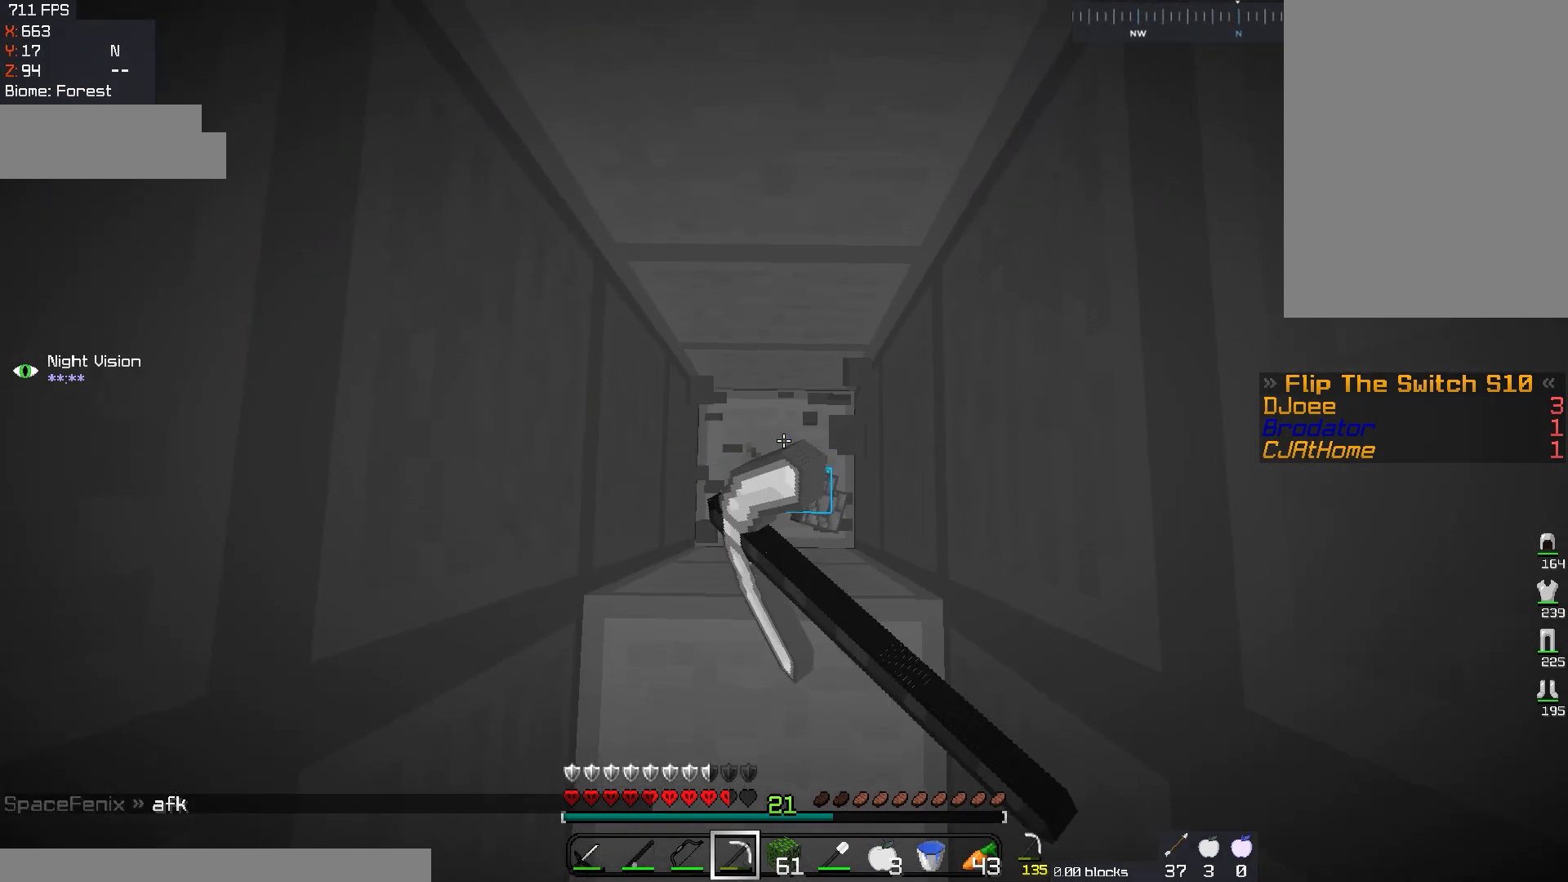
{"keys": [], "mouse": ["left"], "events": [[17, "a", "up"], [33, "w", "up"]]}
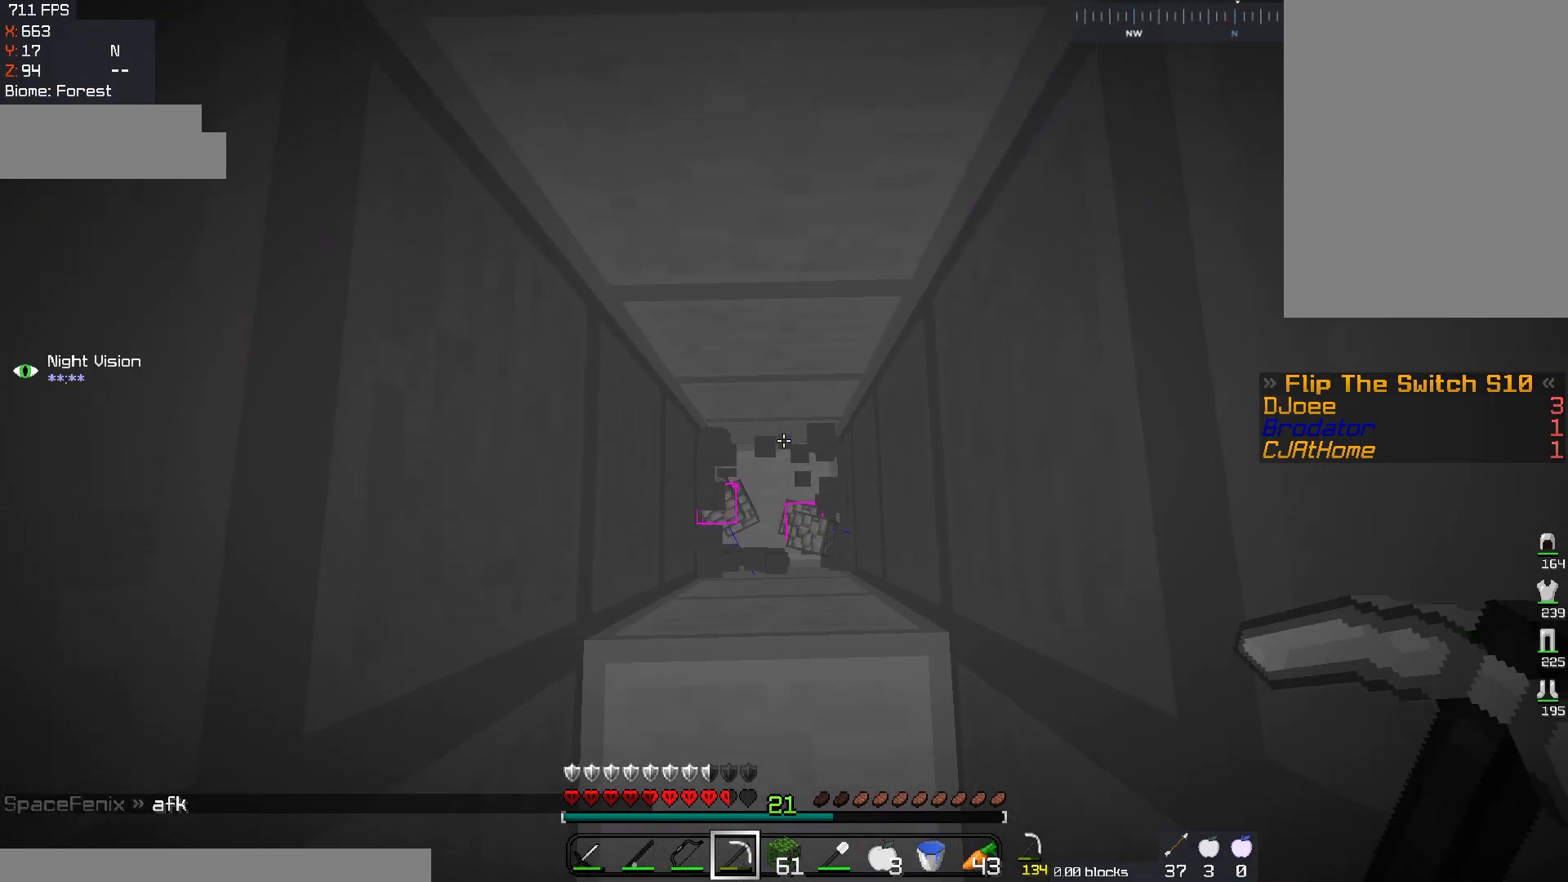
{"keys": [], "mouse": ["left"], "events": []}
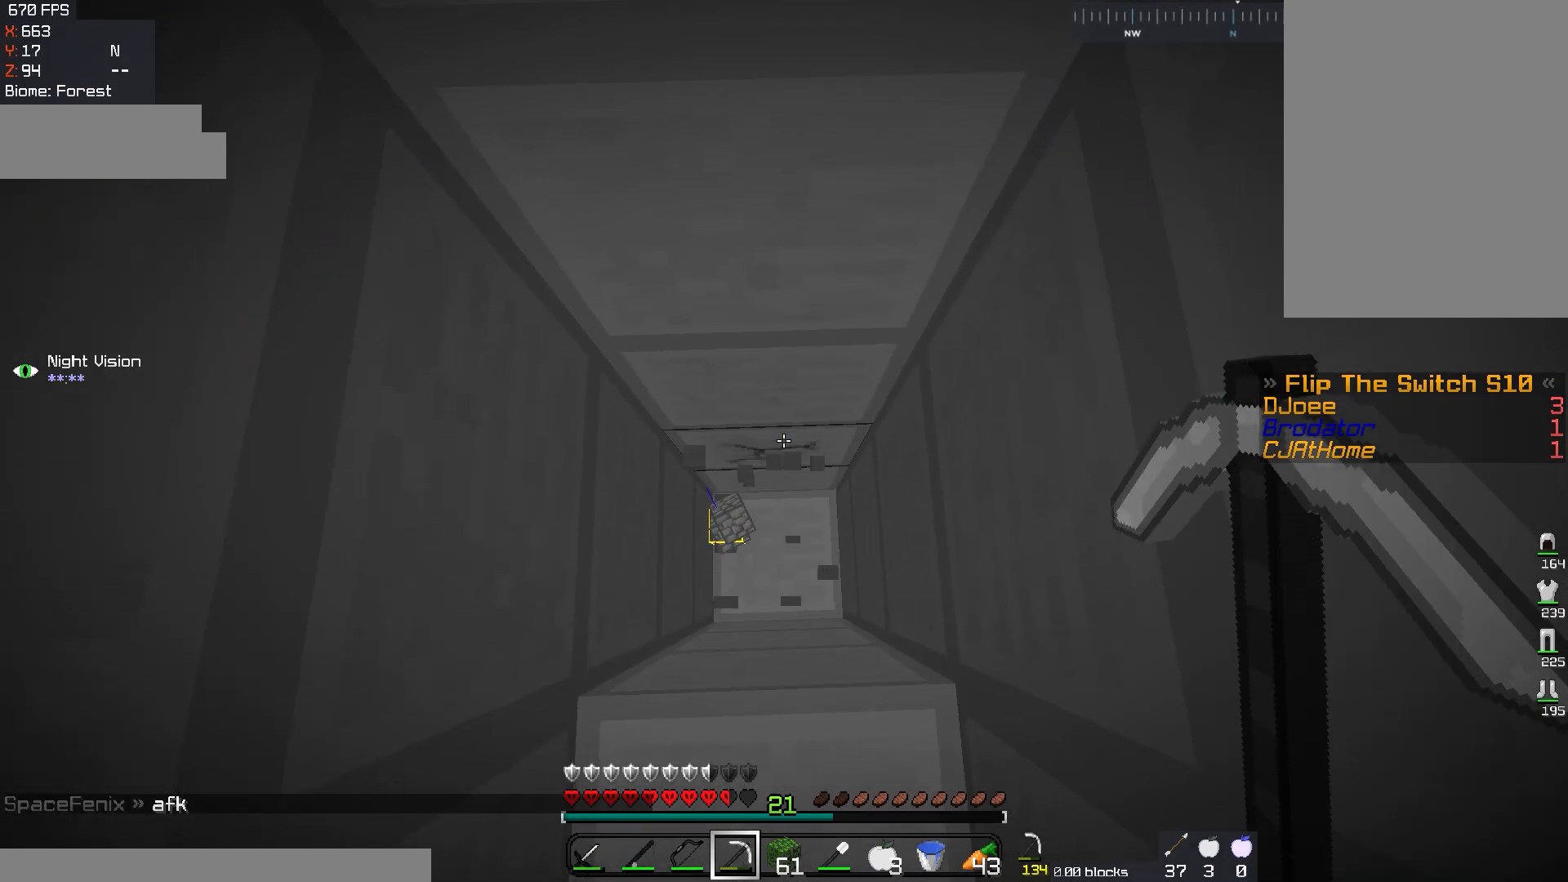
{"keys": [], "mouse": ["left"], "events": []}
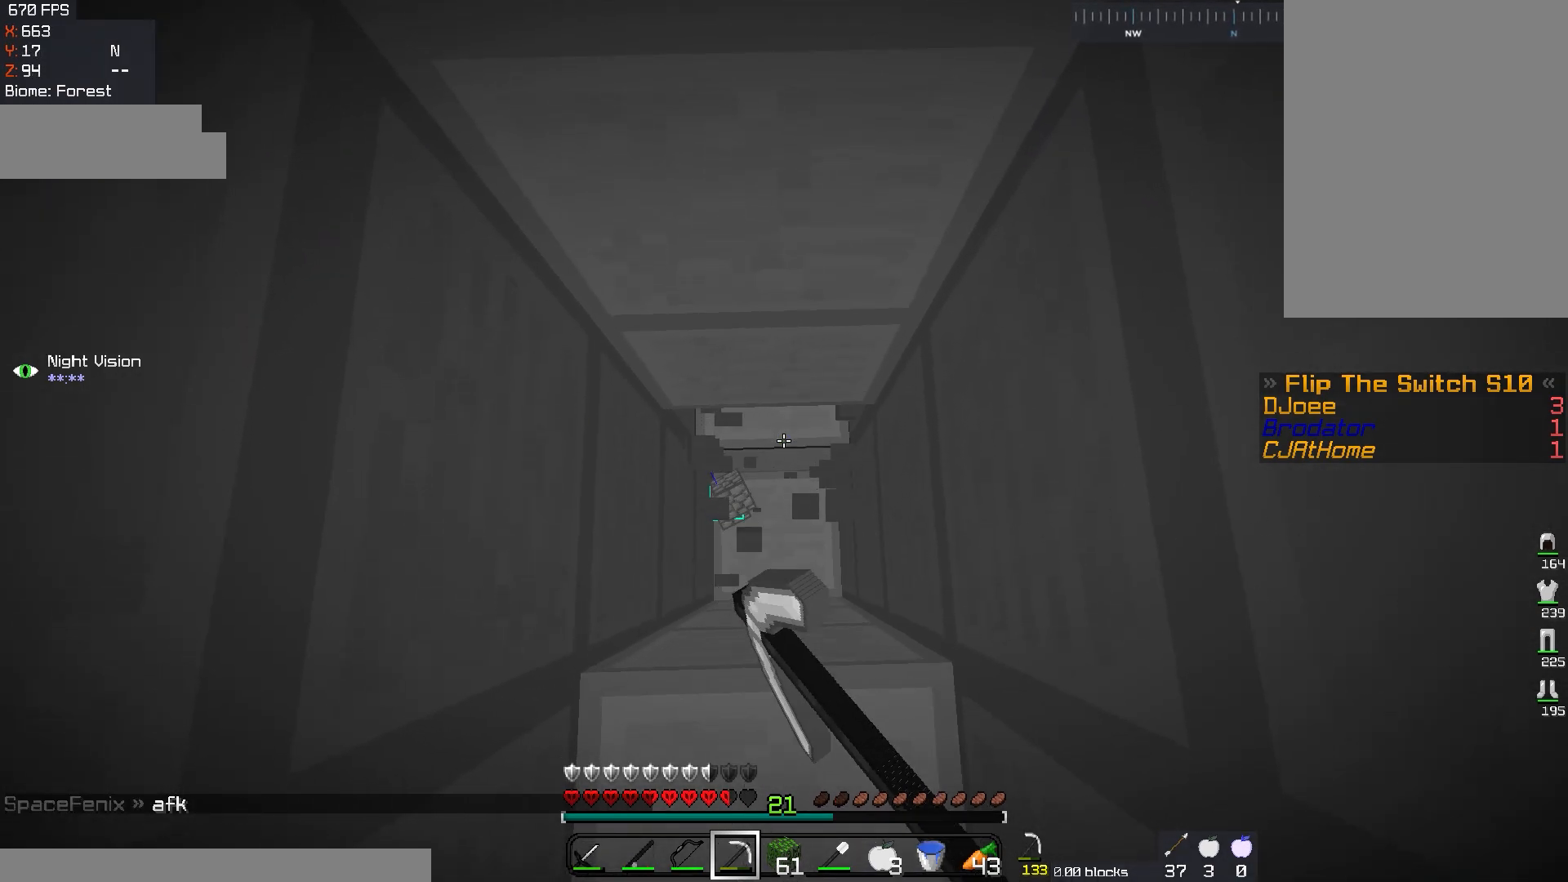
{"keys": [], "mouse": ["left"], "events": []}
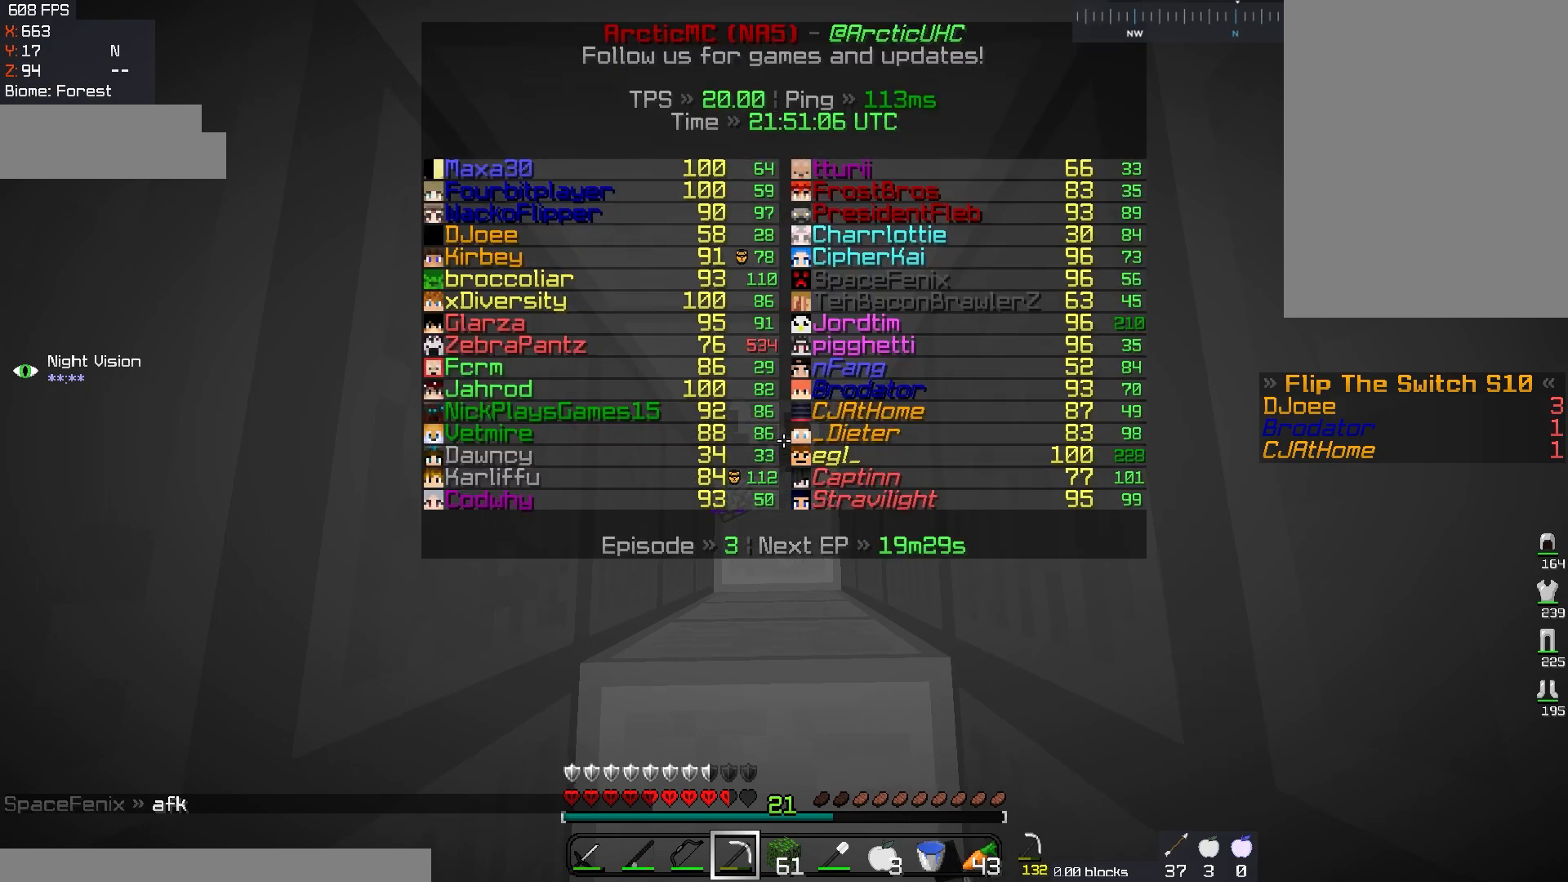
{"keys": [], "mouse": [], "events": [[217, "mouse_left", "up"]]}
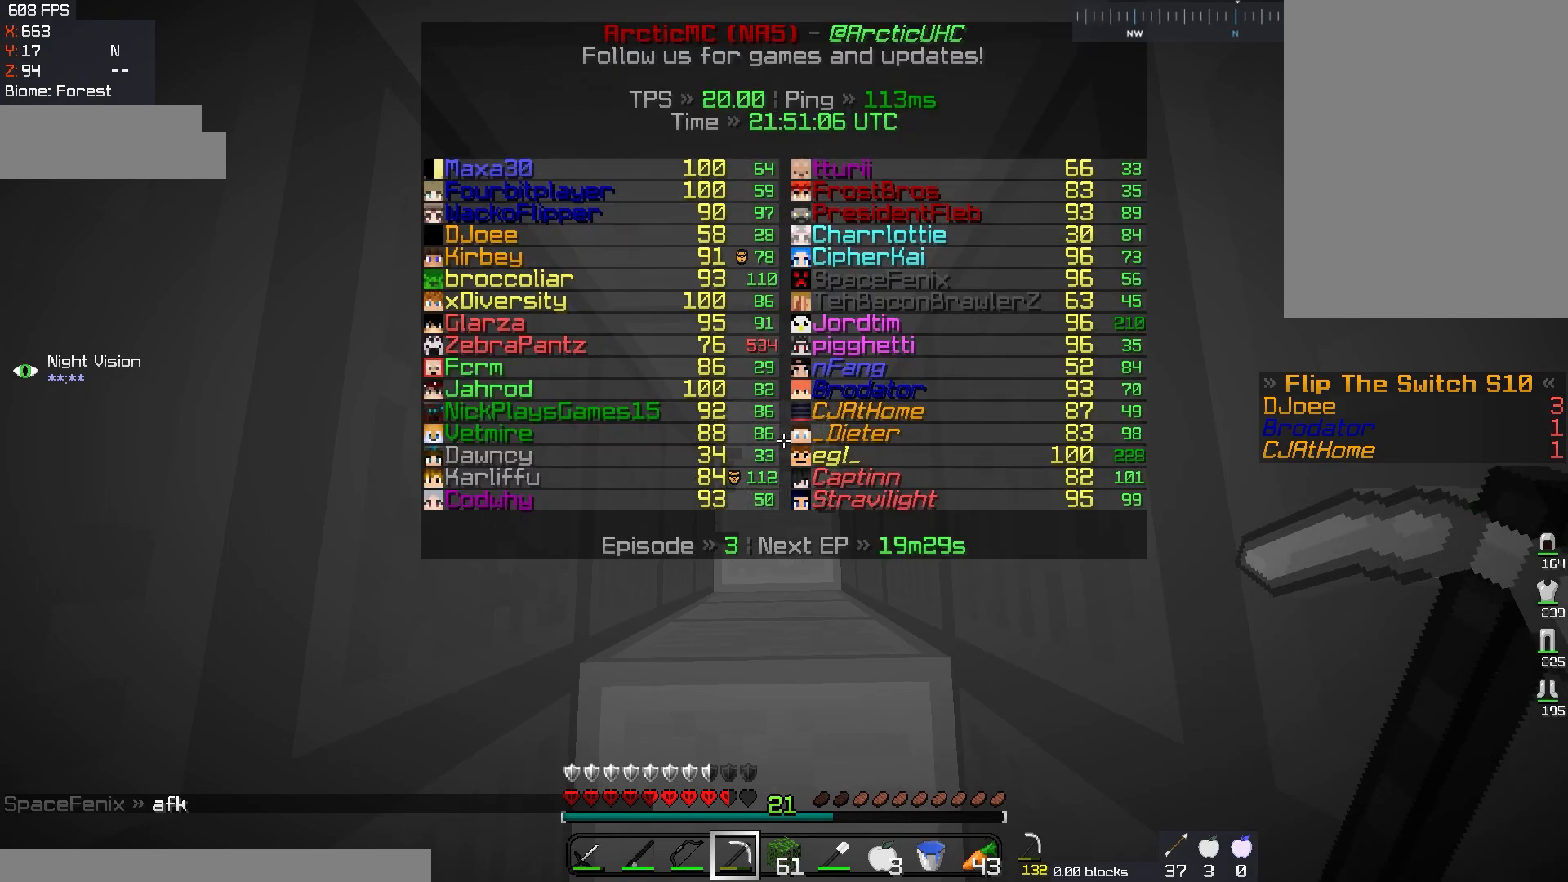
{"keys": [], "mouse": [], "events": []}
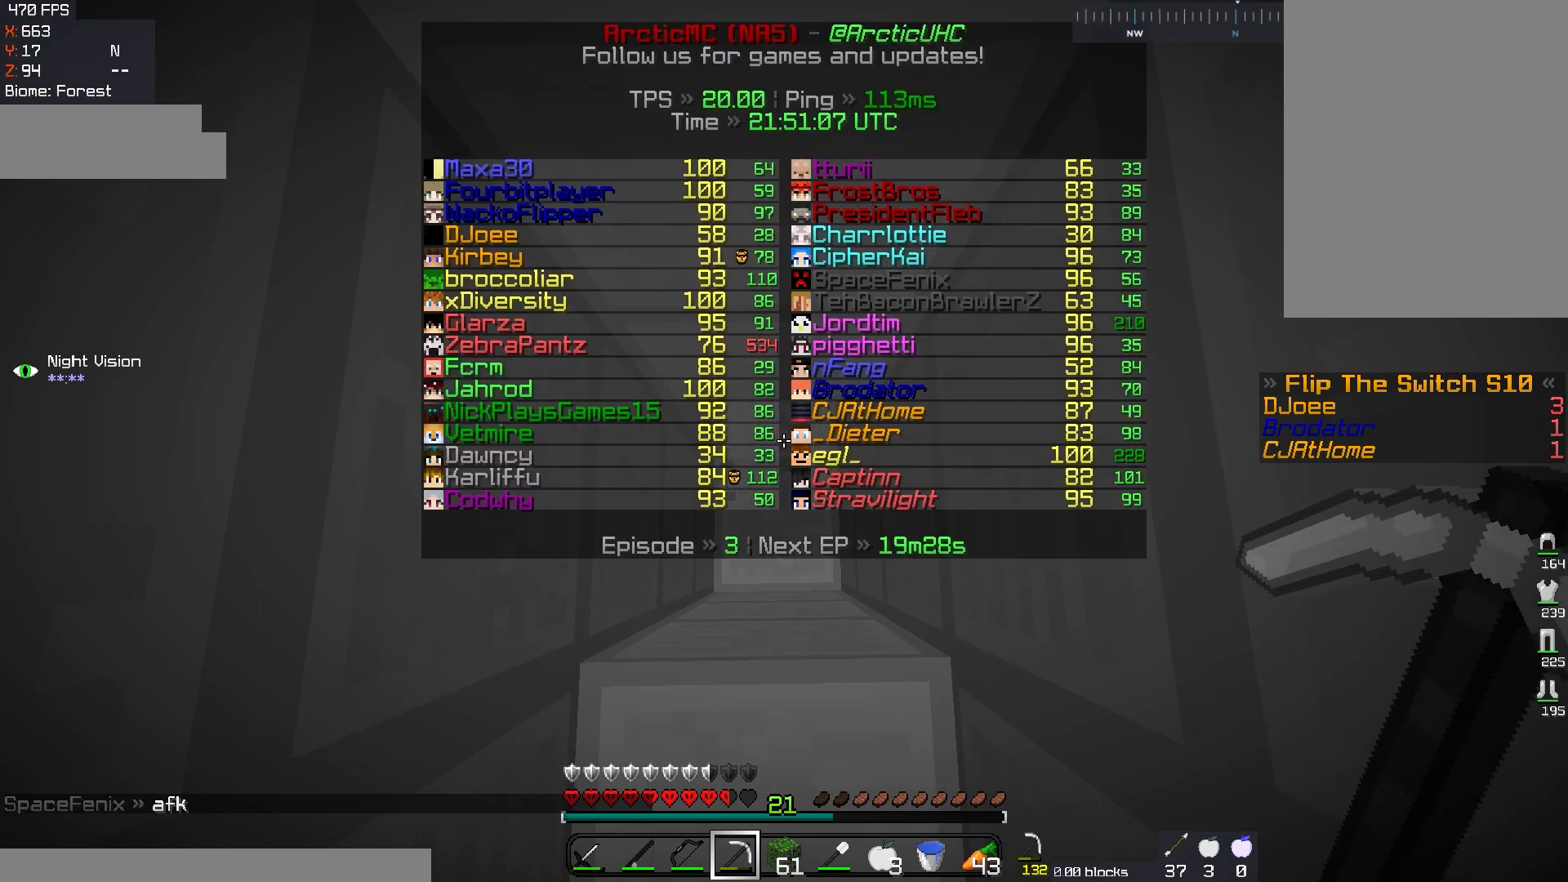
{"keys": [], "mouse": [], "events": []}
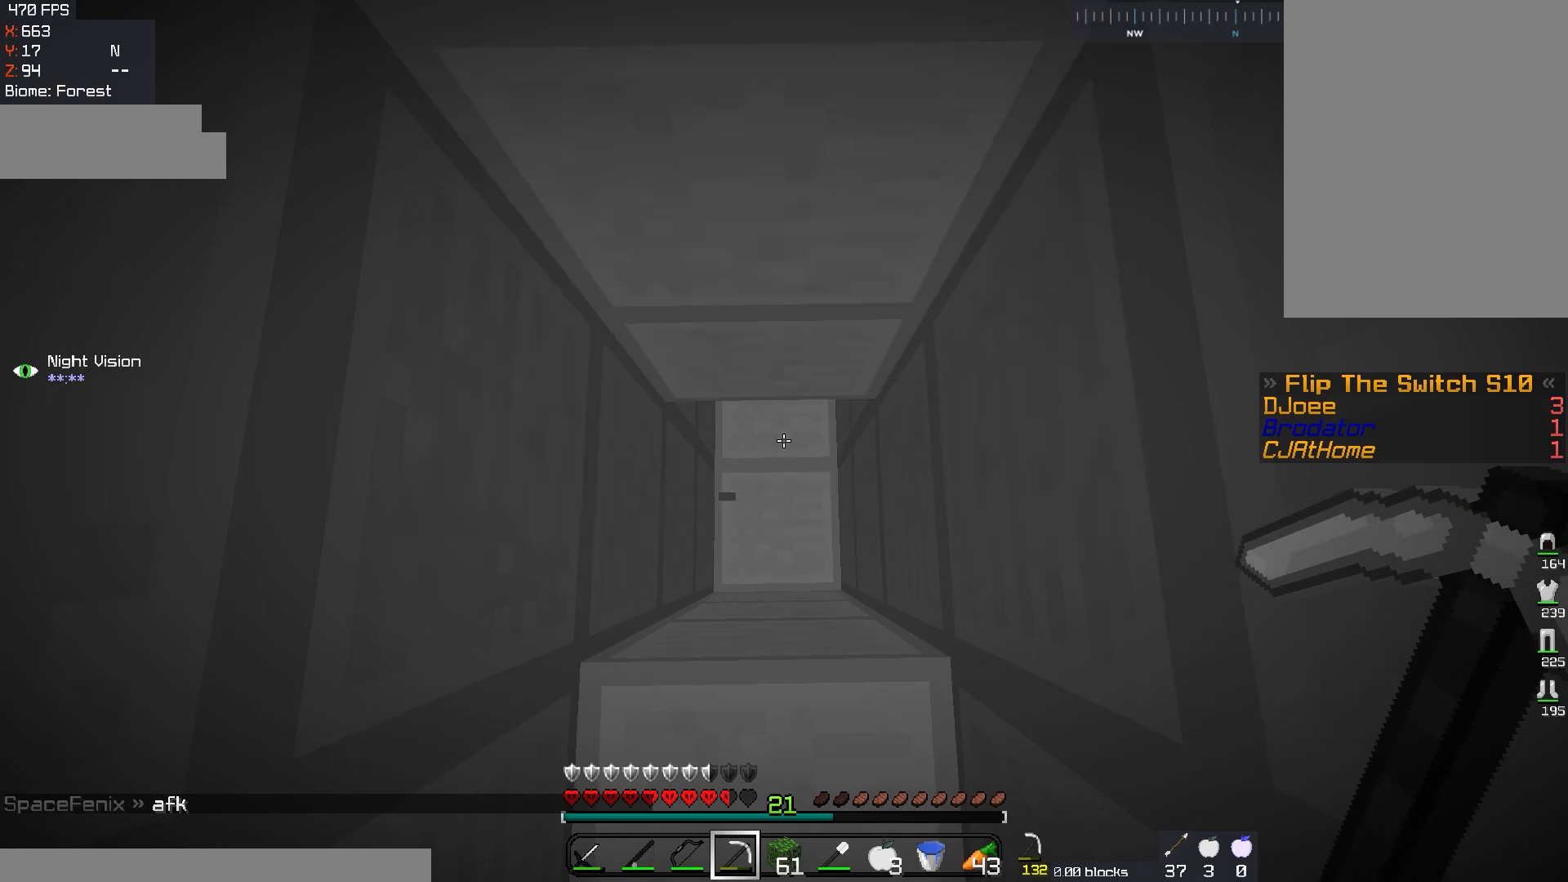
{"keys": ["w"], "mouse": [], "events": [[50, "w", "down"]]}
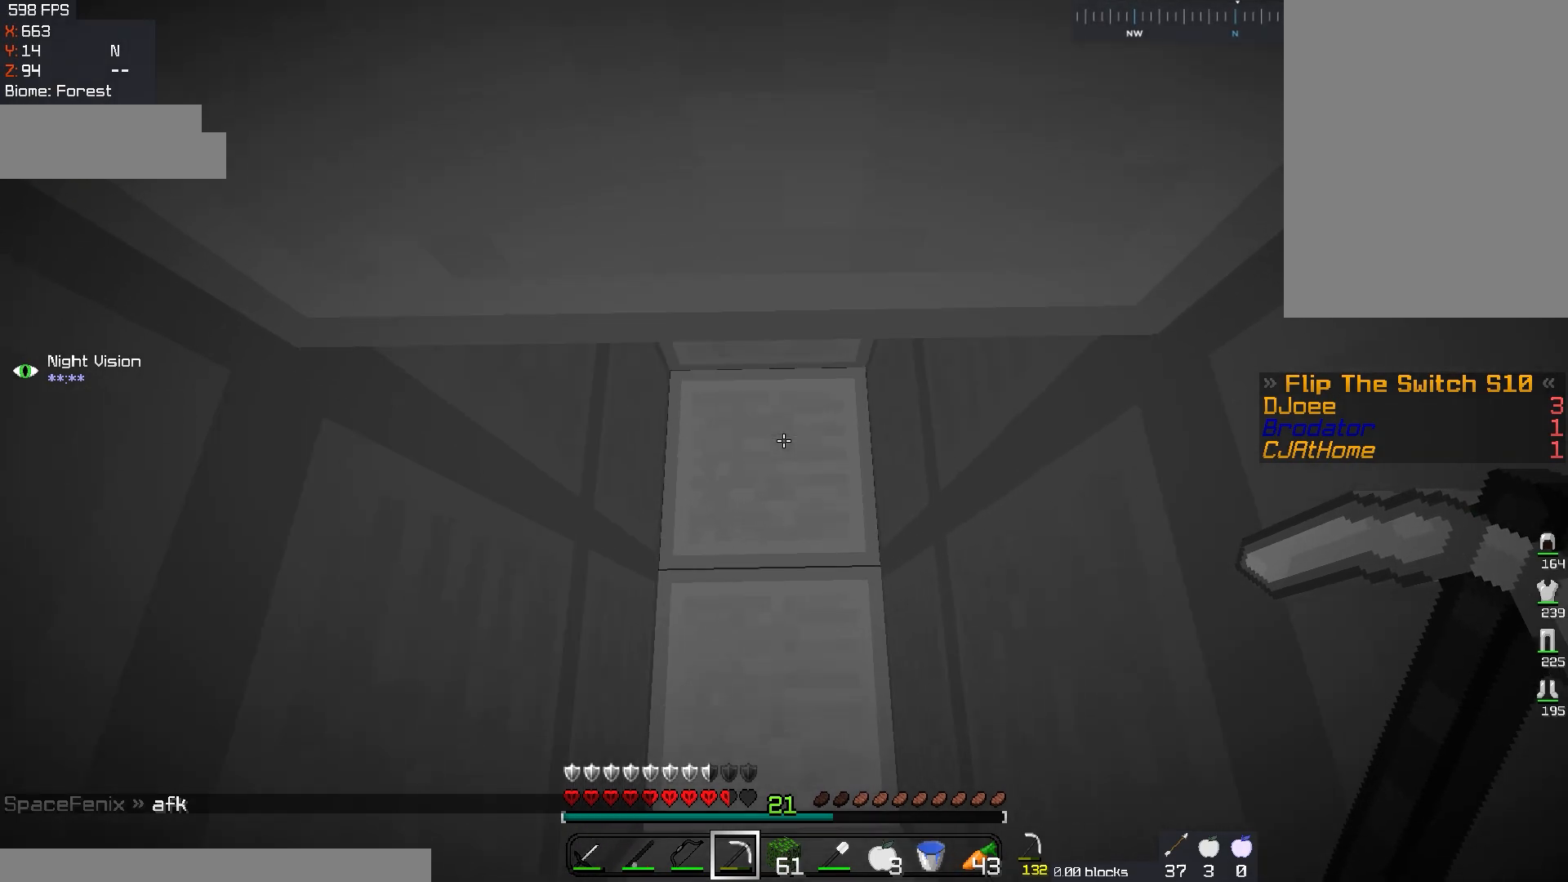
{"keys": [], "mouse": ["left"], "events": [[17, "mouse_left", "down"], [400, "w", "up"]]}
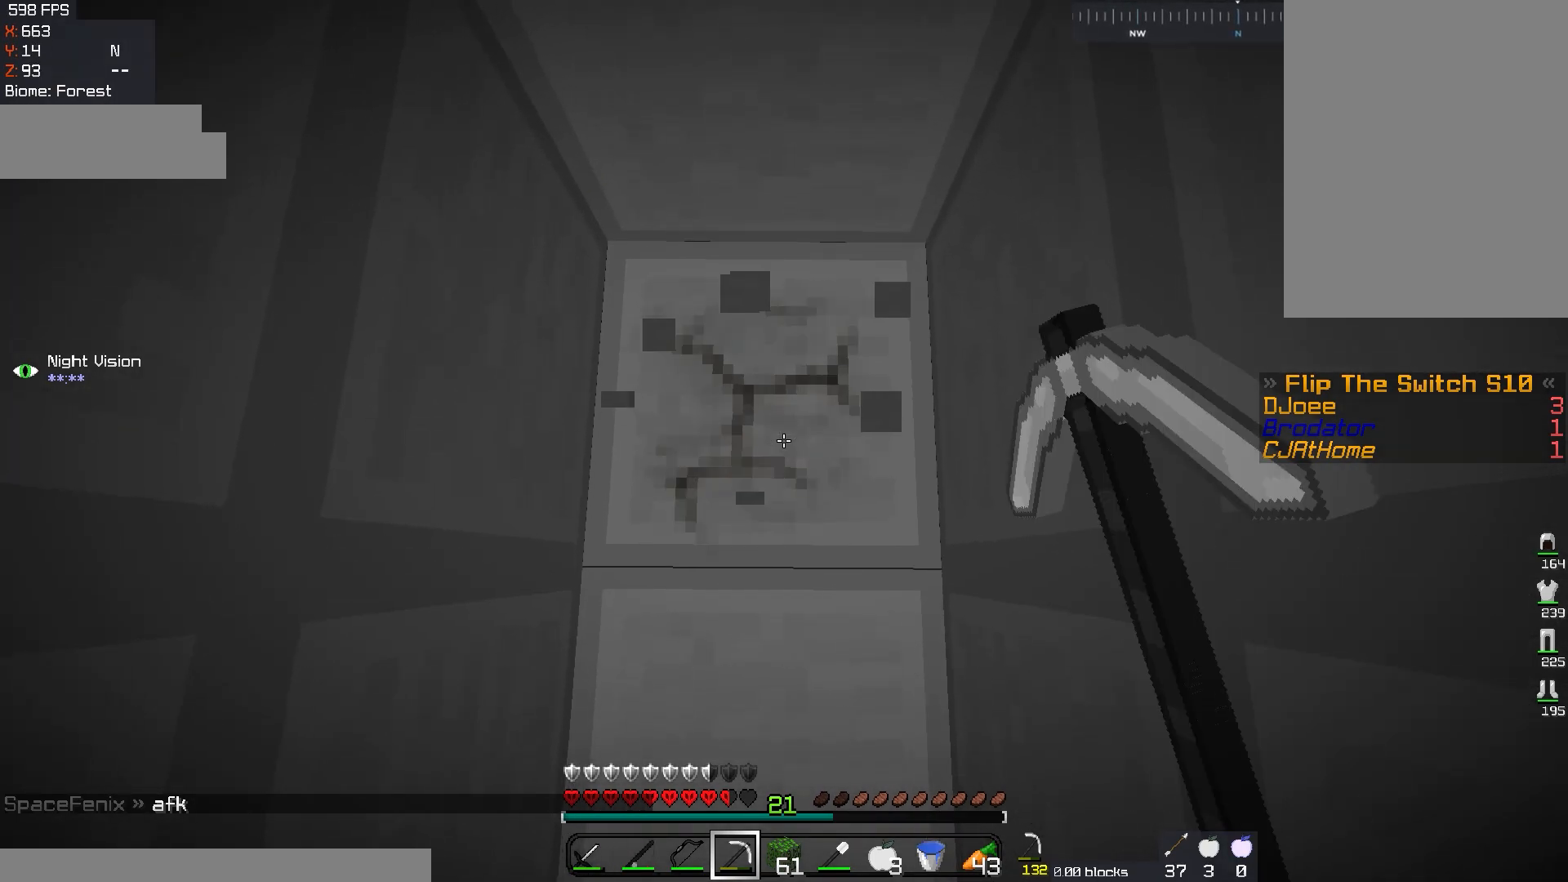
{"keys": [], "mouse": ["left"], "events": [[283, "w", "down"], [500, "w", "up"]]}
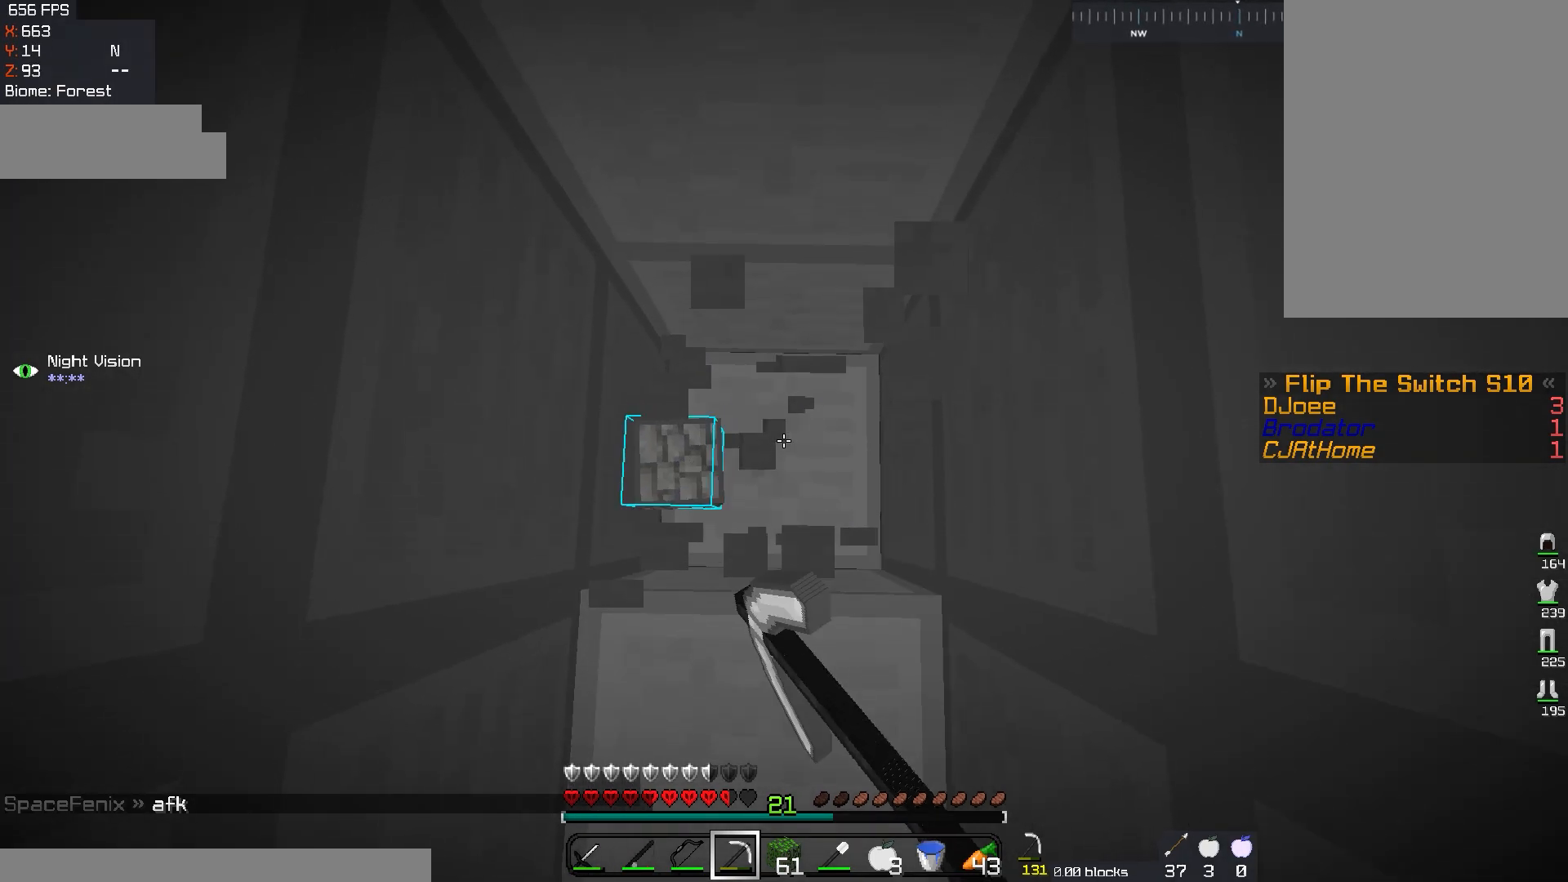
{"keys": [], "mouse": ["left"], "events": []}
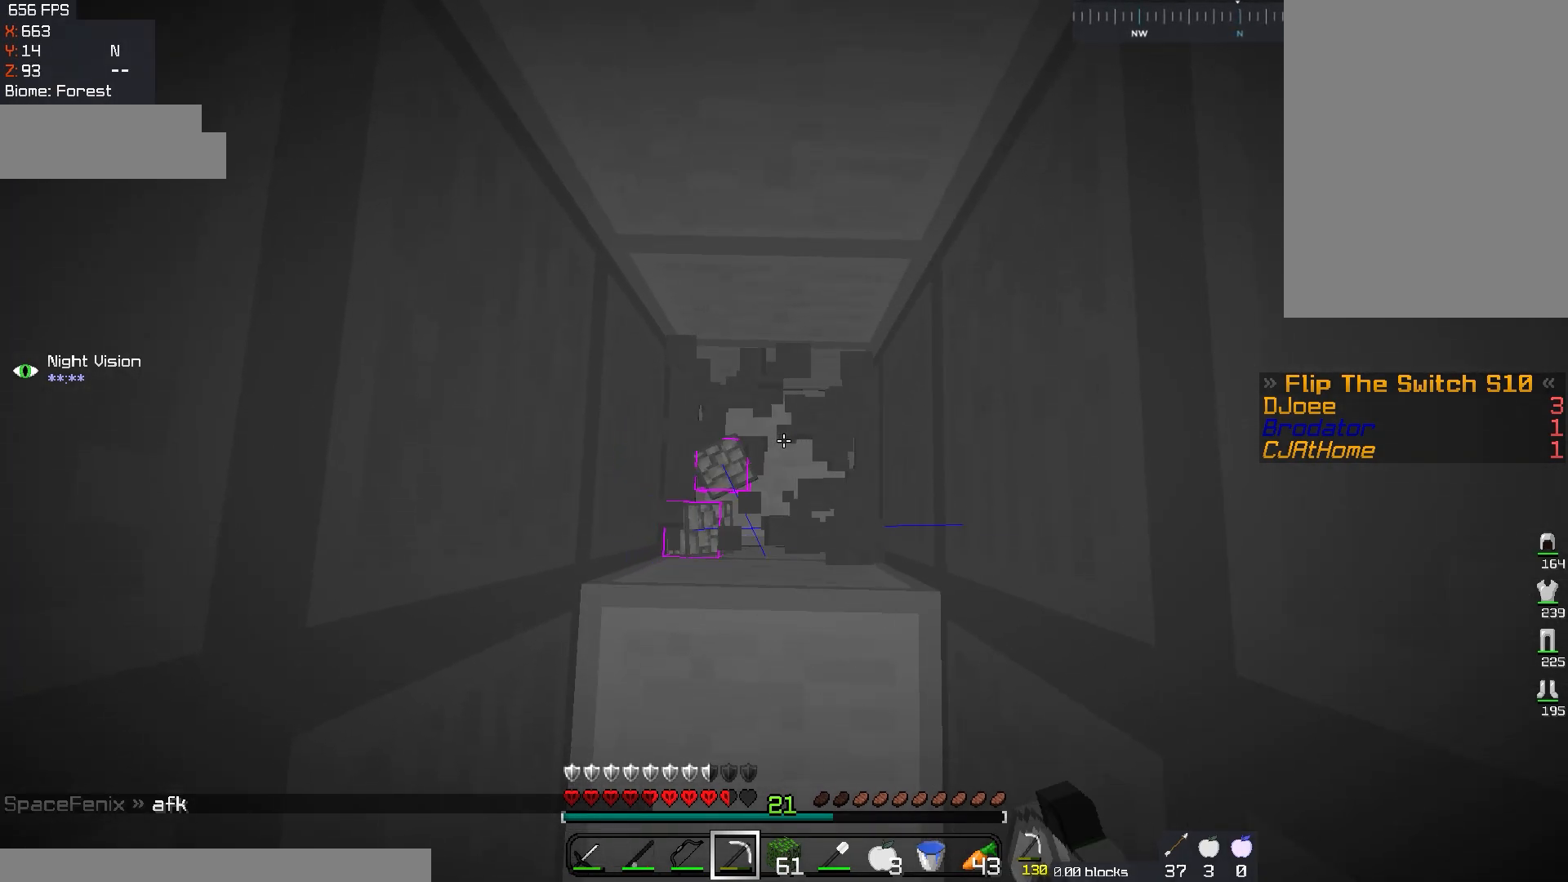
{"keys": [], "mouse": ["left"], "events": []}
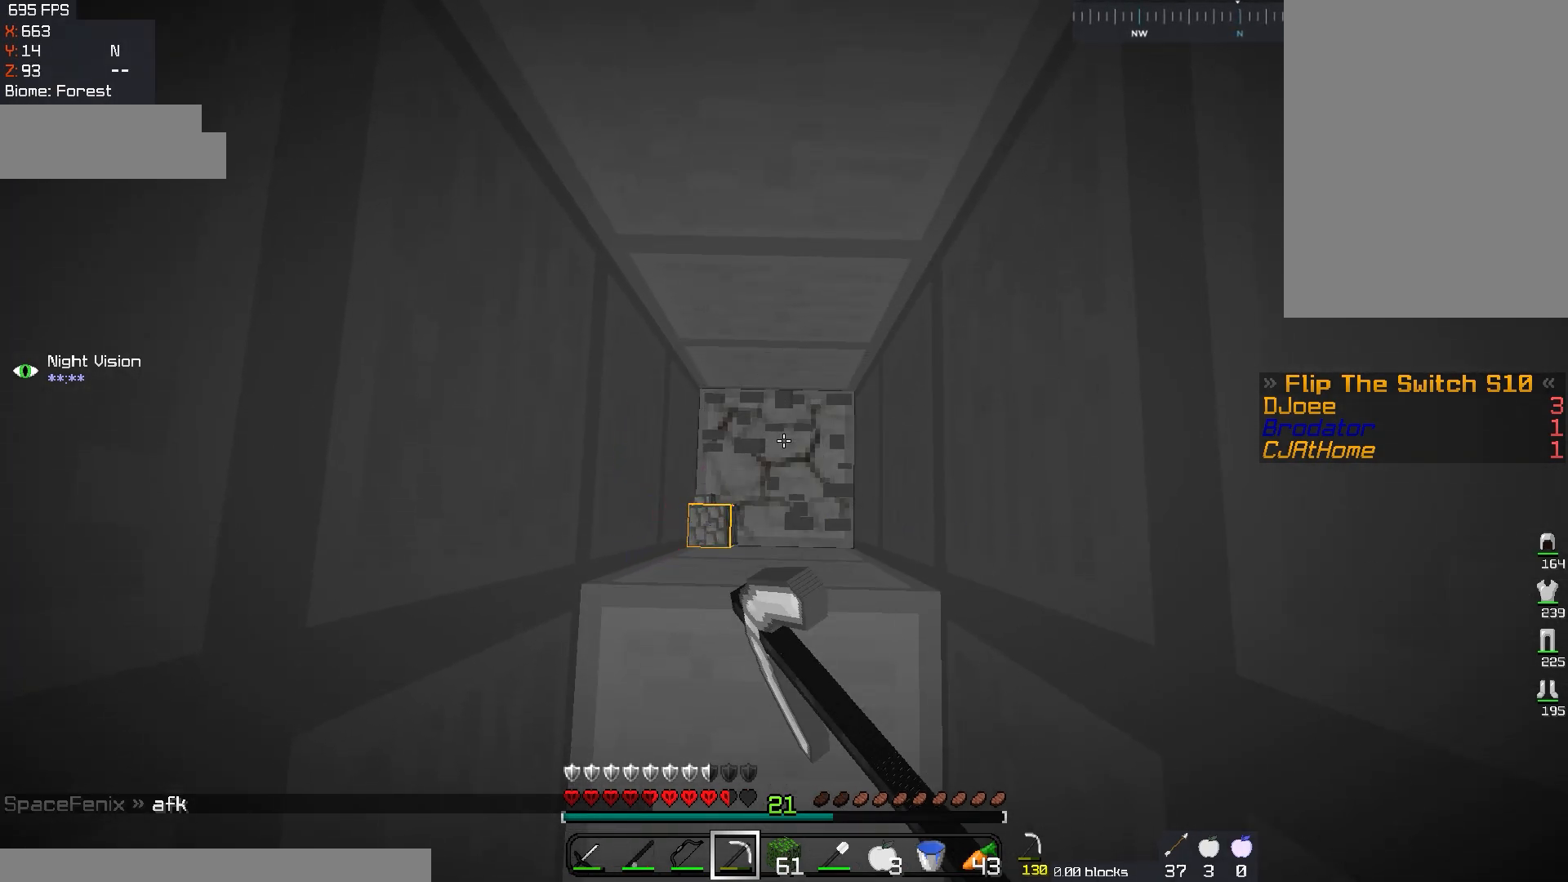
{"keys": [], "mouse": ["left"], "events": []}
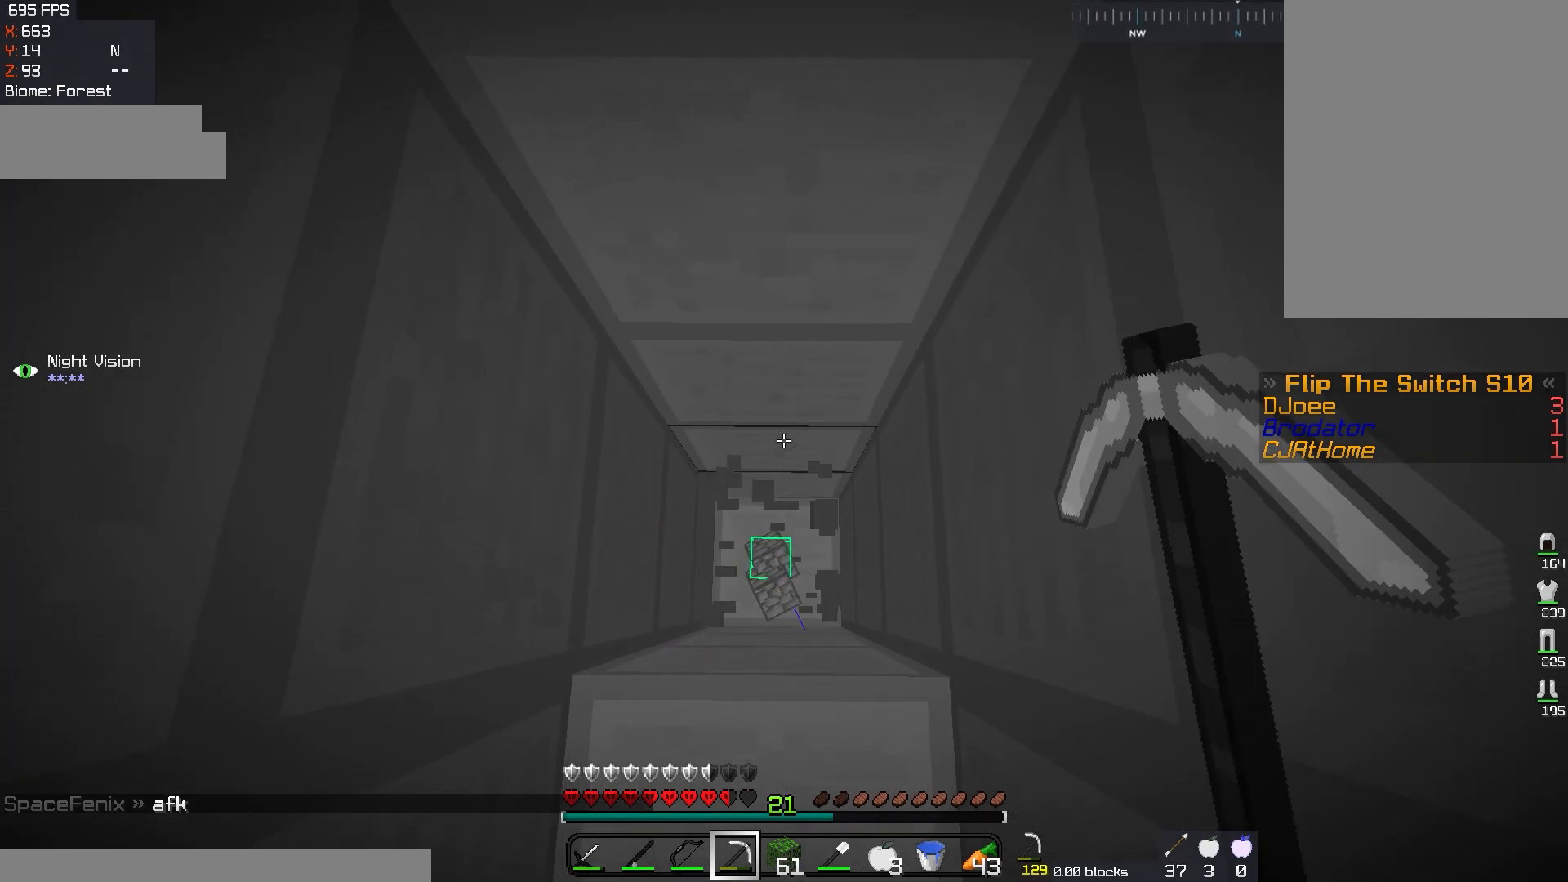
{"keys": [], "mouse": ["left"], "events": []}
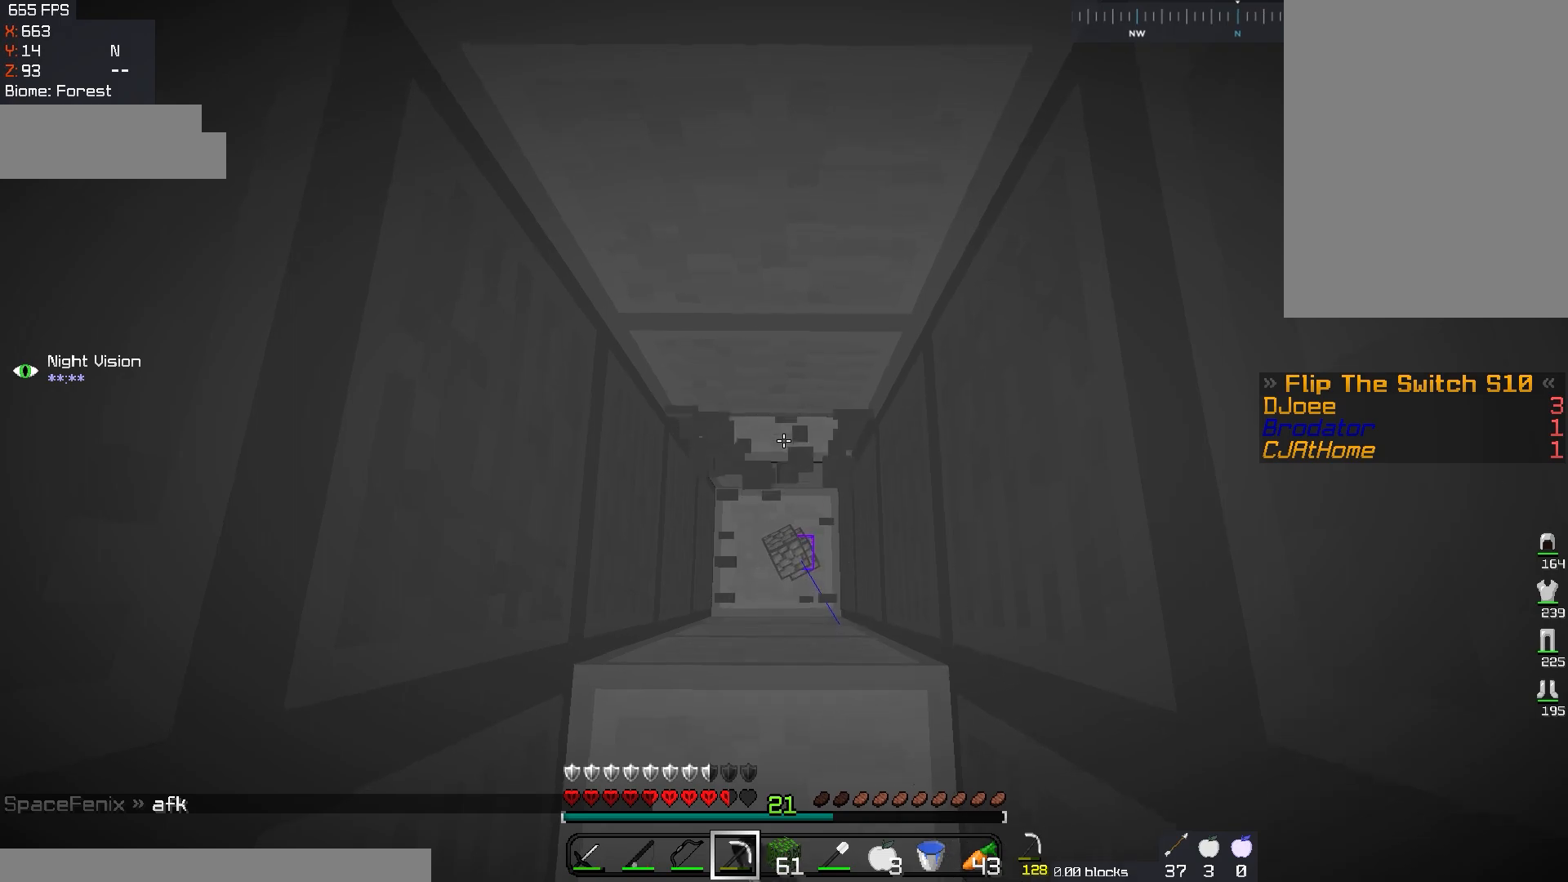
{"keys": [], "mouse": ["left"], "events": []}
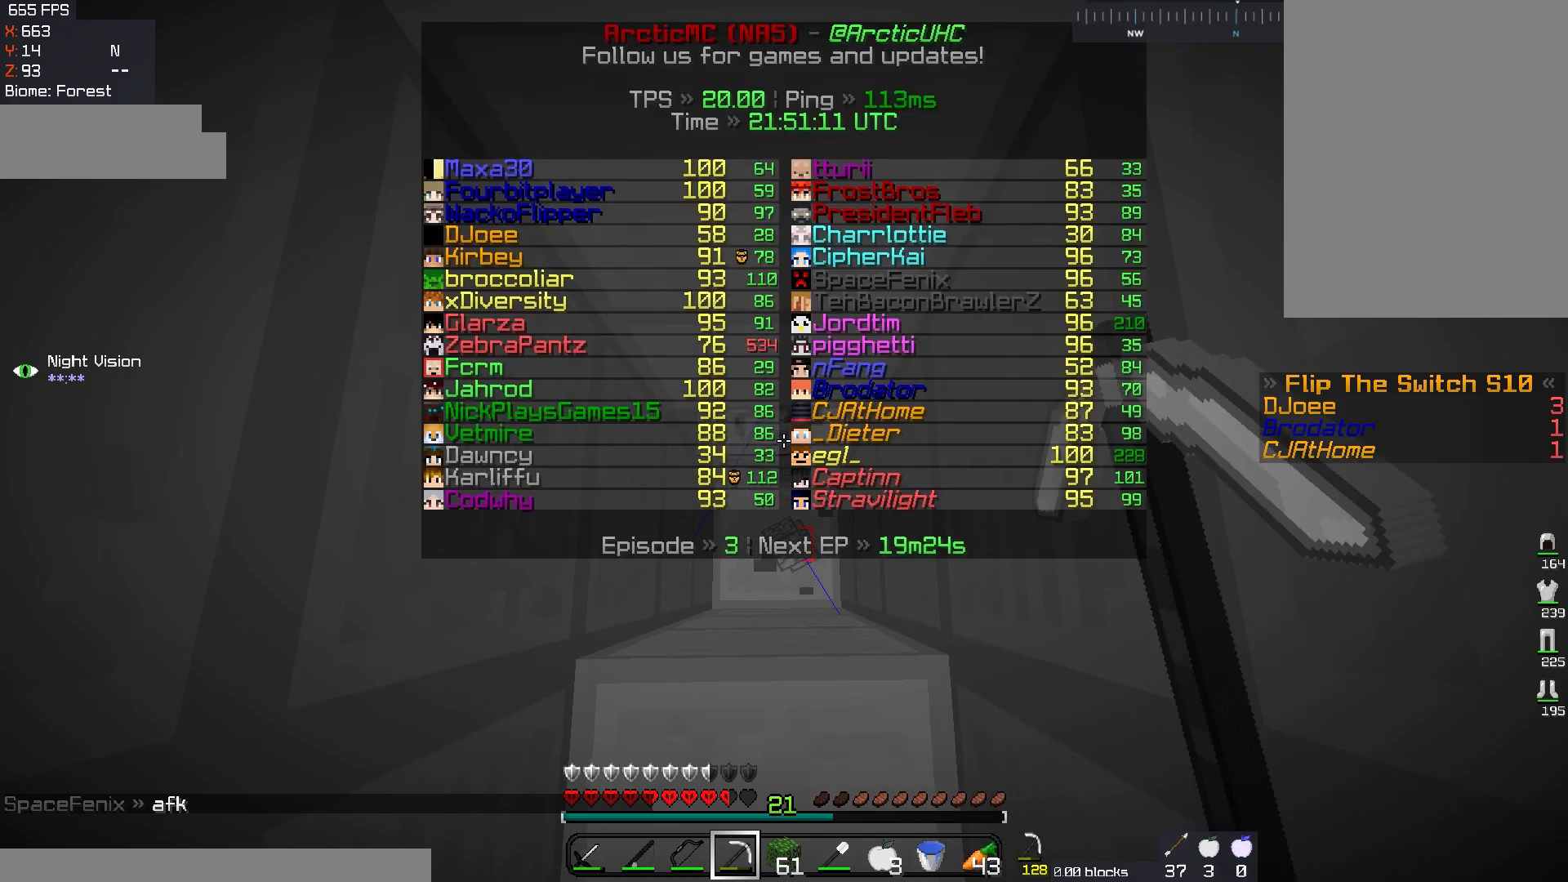
{"keys": ["w"], "mouse": [], "events": [[367, "w", "down"], [450, "mouse_left", "up"]]}
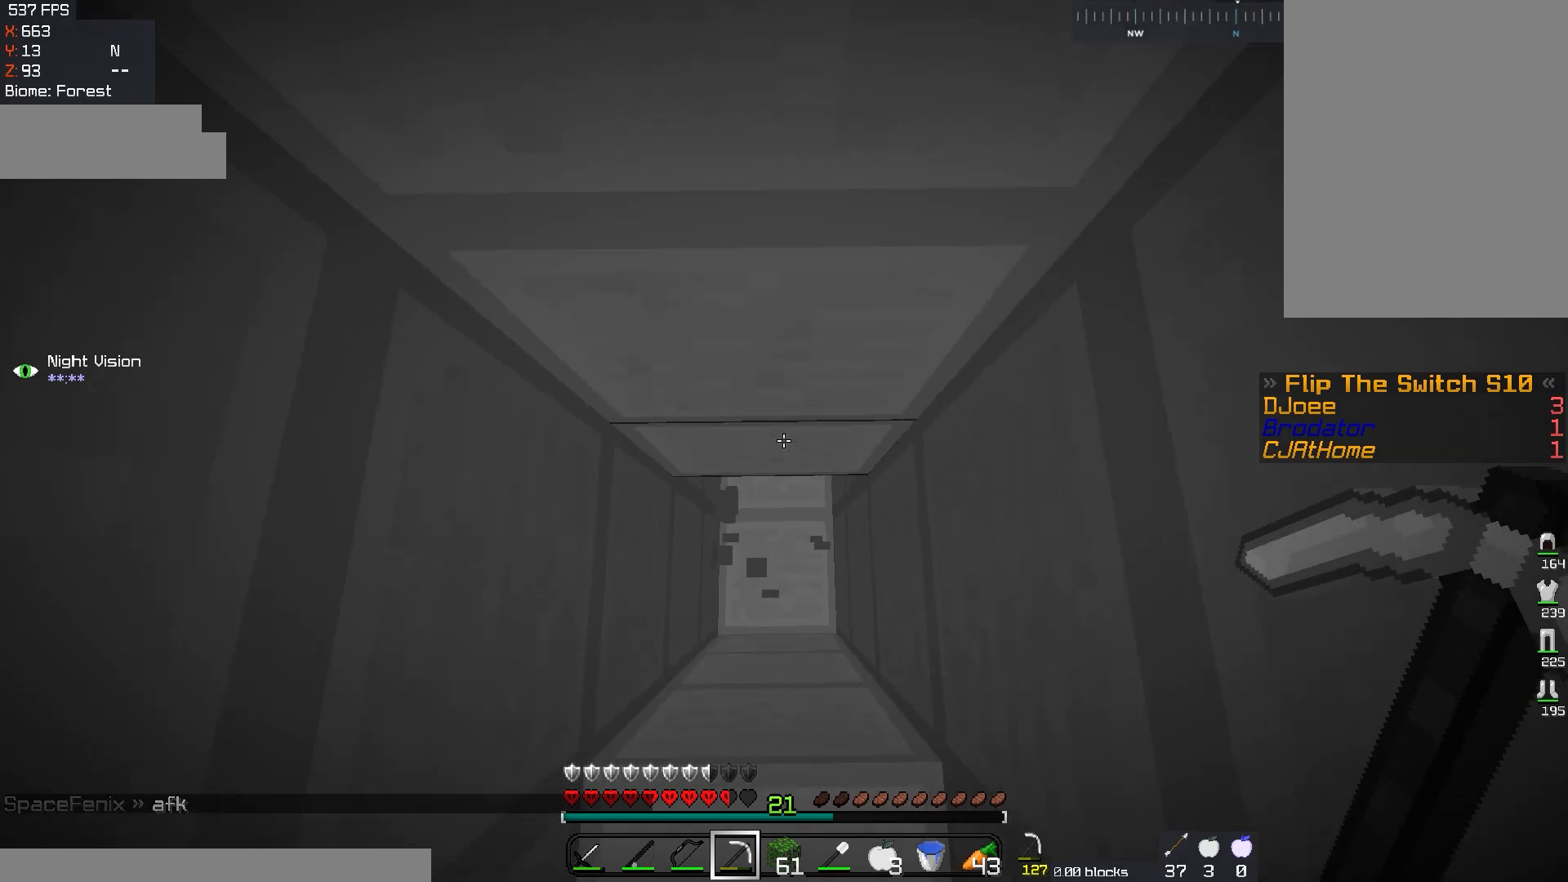
{"keys": [], "mouse": [], "events": [[300, "w", "up"]]}
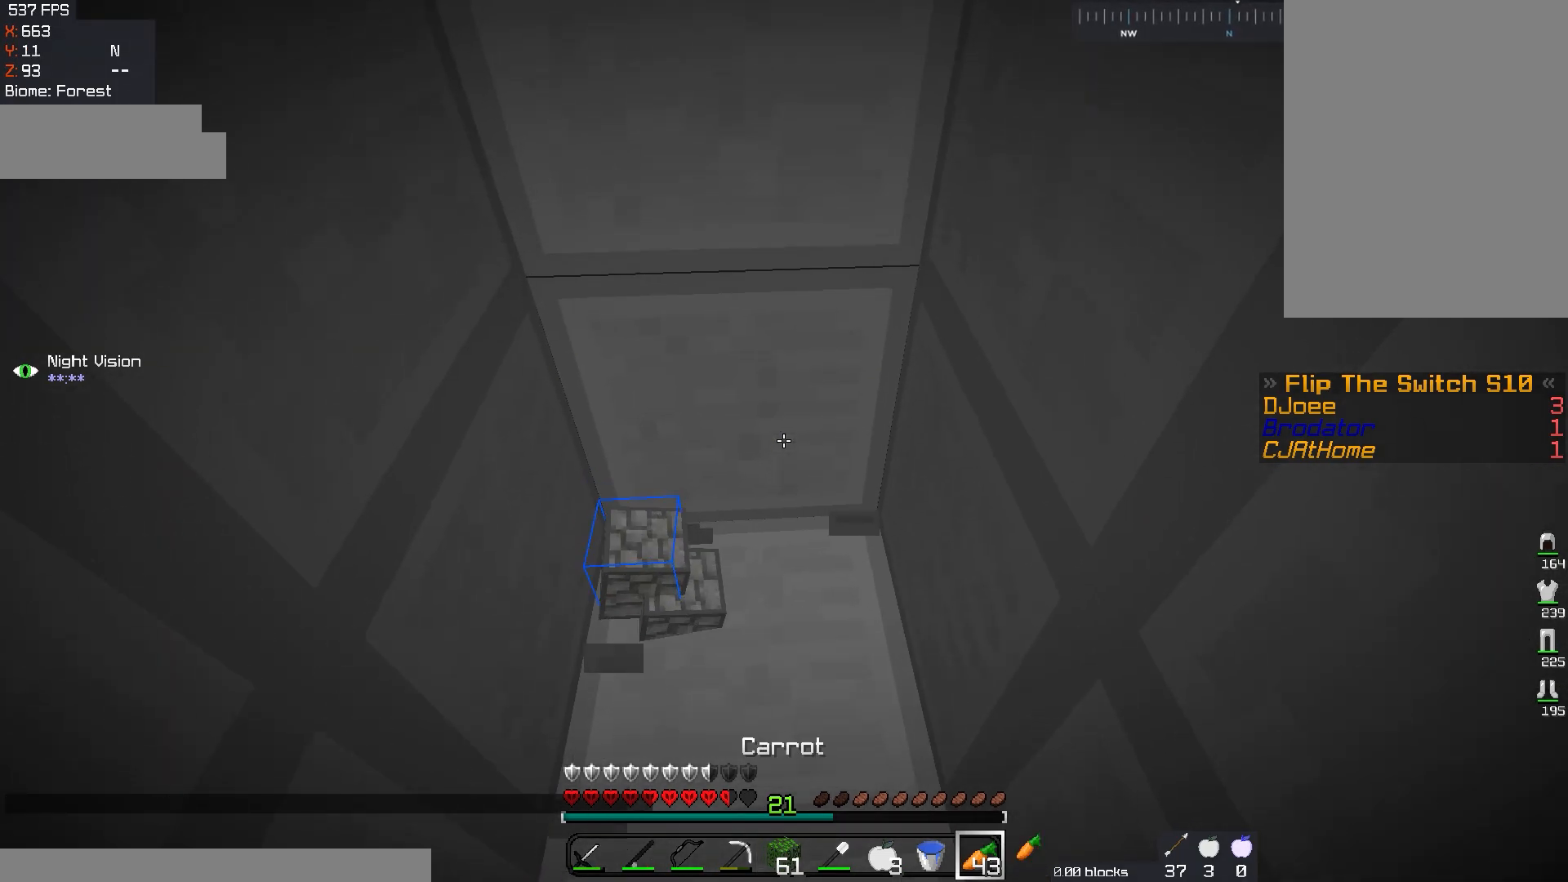
{"keys": [], "mouse": ["left", "right"], "events": [[166, "mouse_right", "down"], [333, "mouse_left", "down"]]}
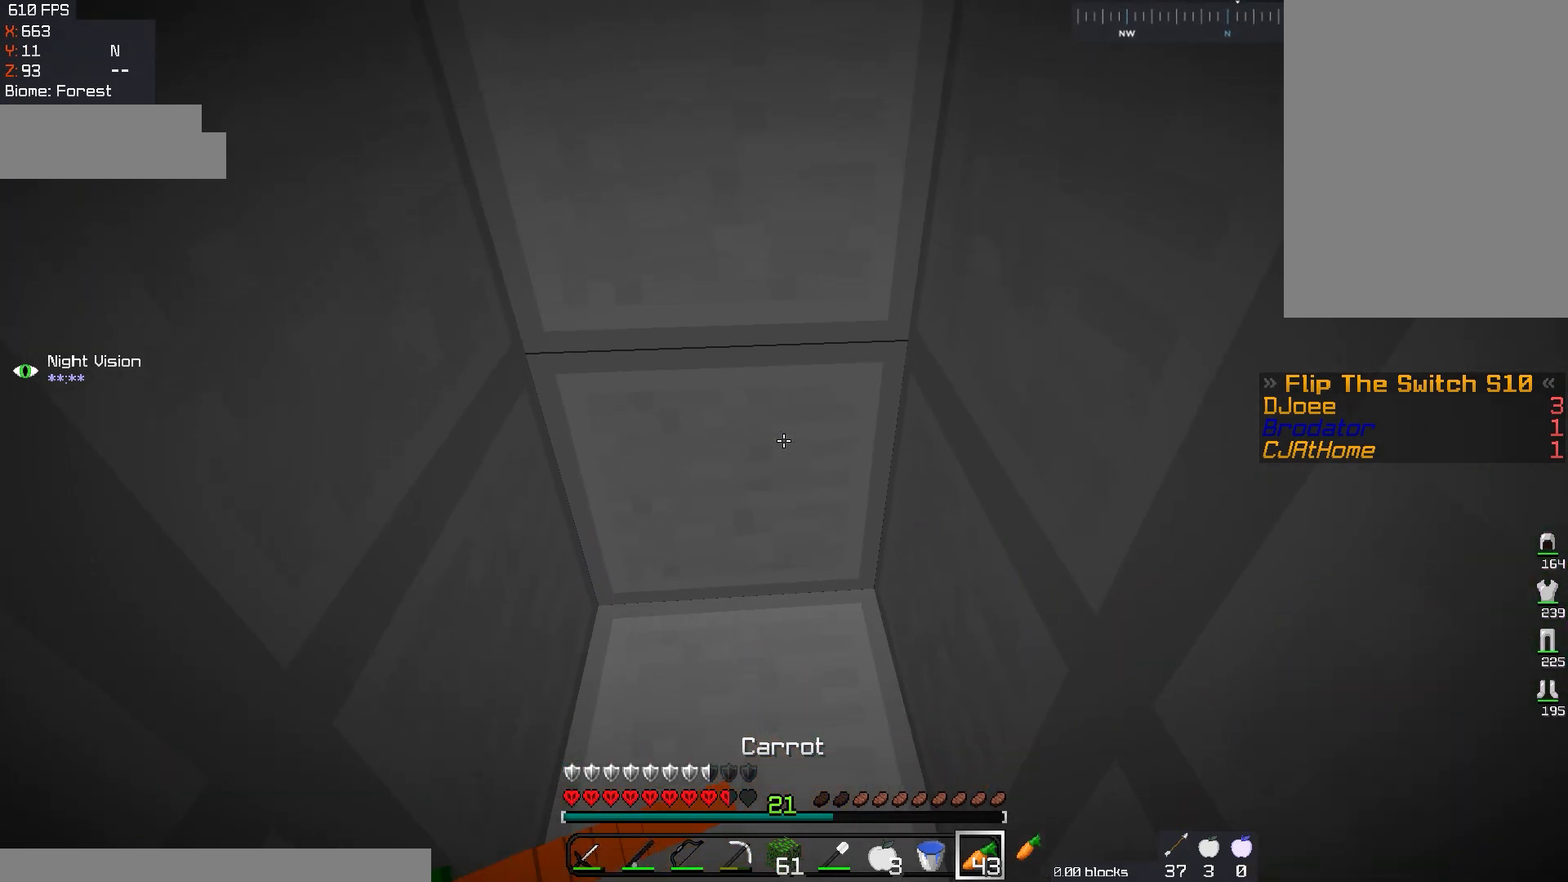
{"keys": [], "mouse": ["right"], "events": [[67, "mouse_left", "up"]]}
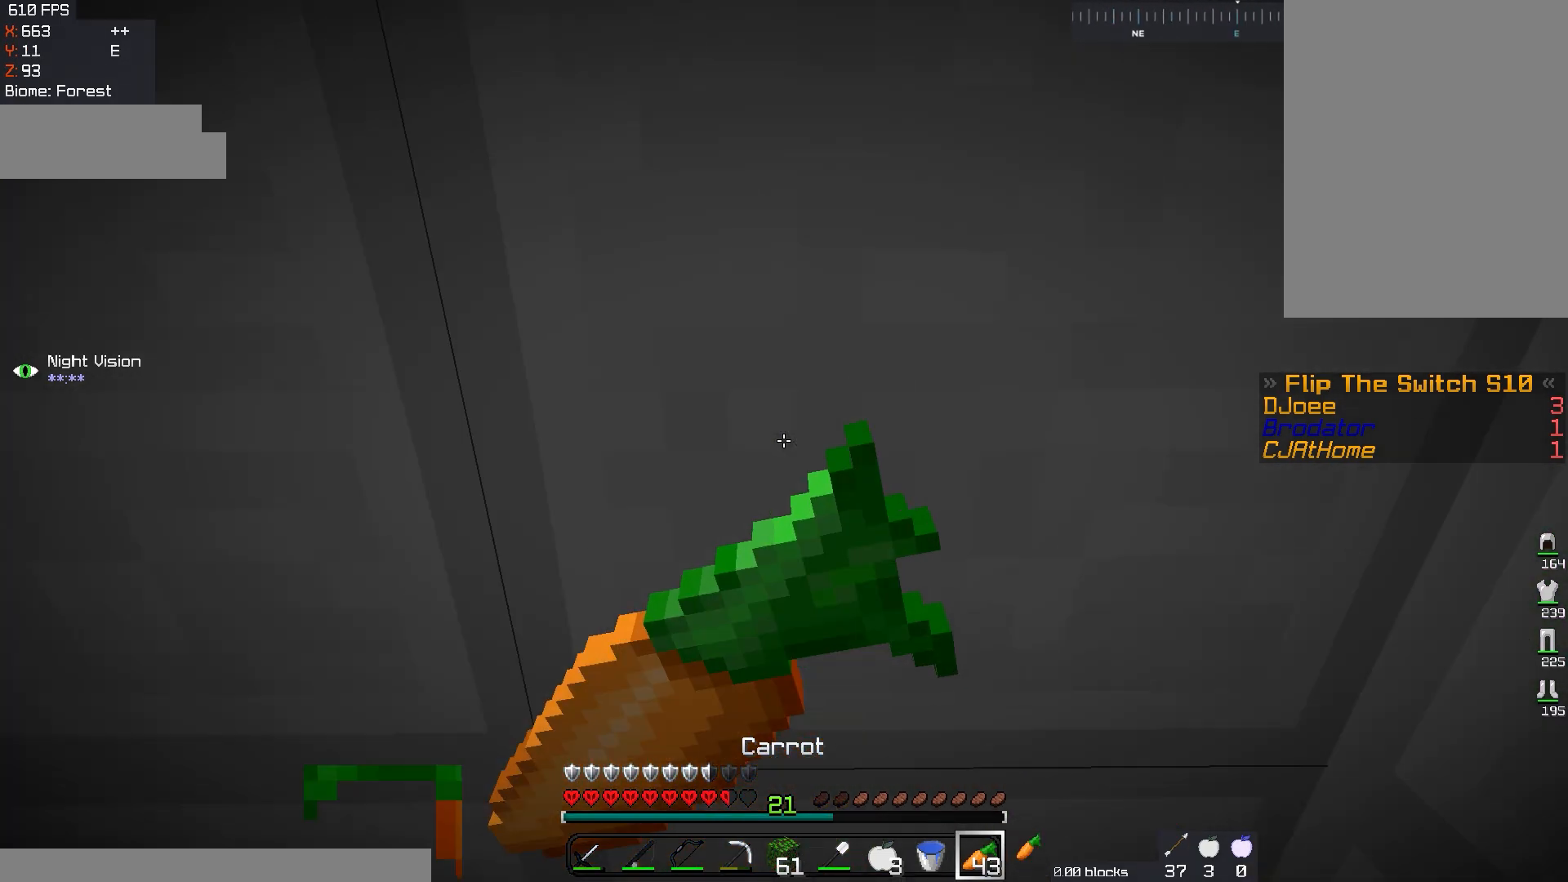
{"keys": [], "mouse": ["right"], "events": []}
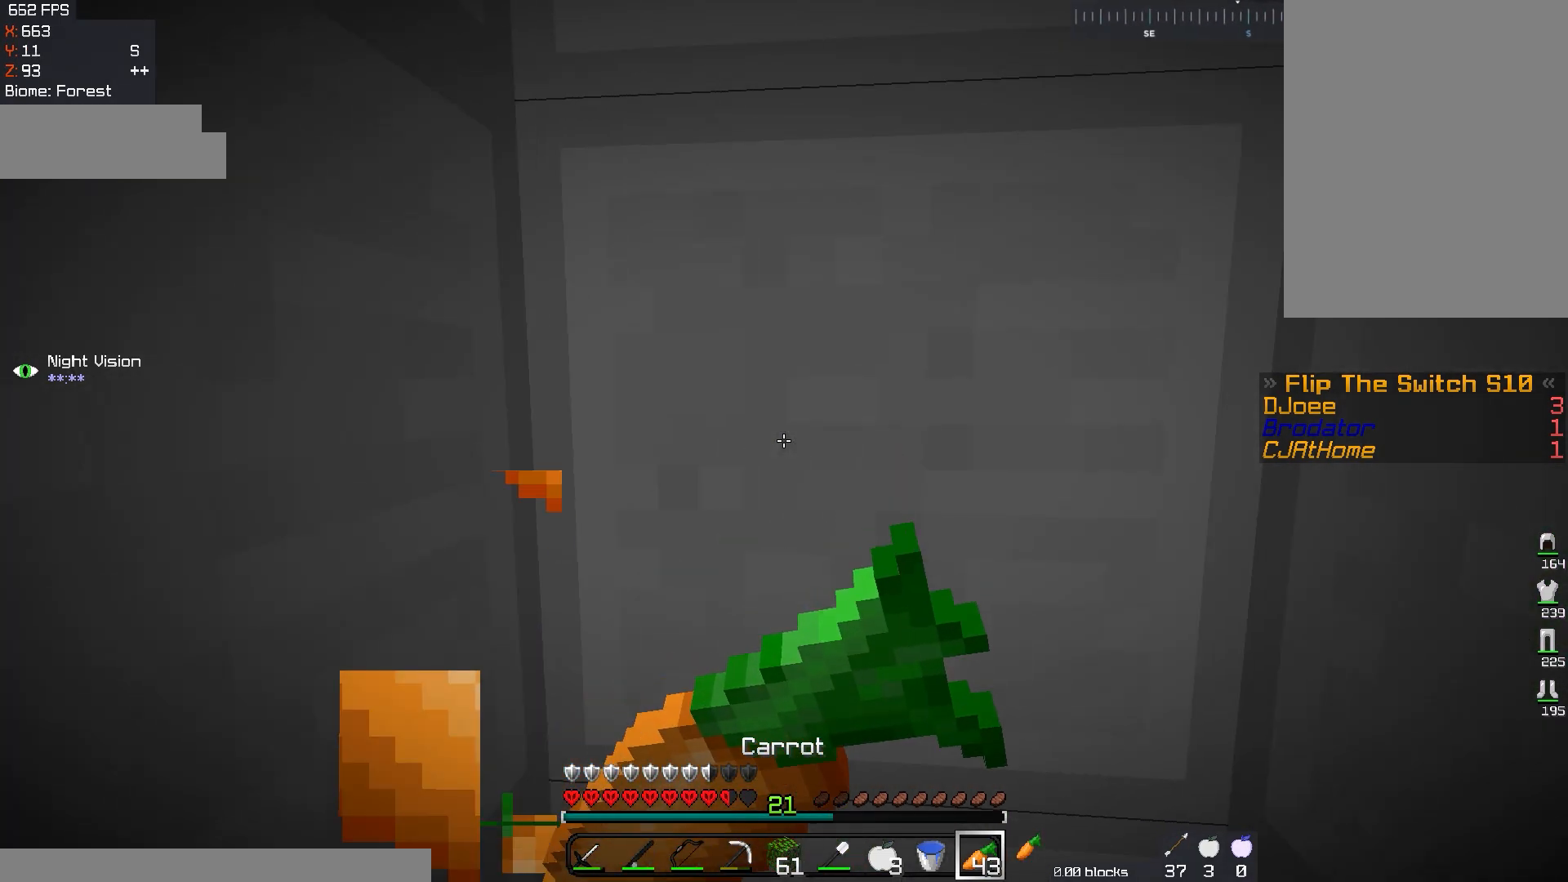
{"keys": [], "mouse": ["right"], "events": []}
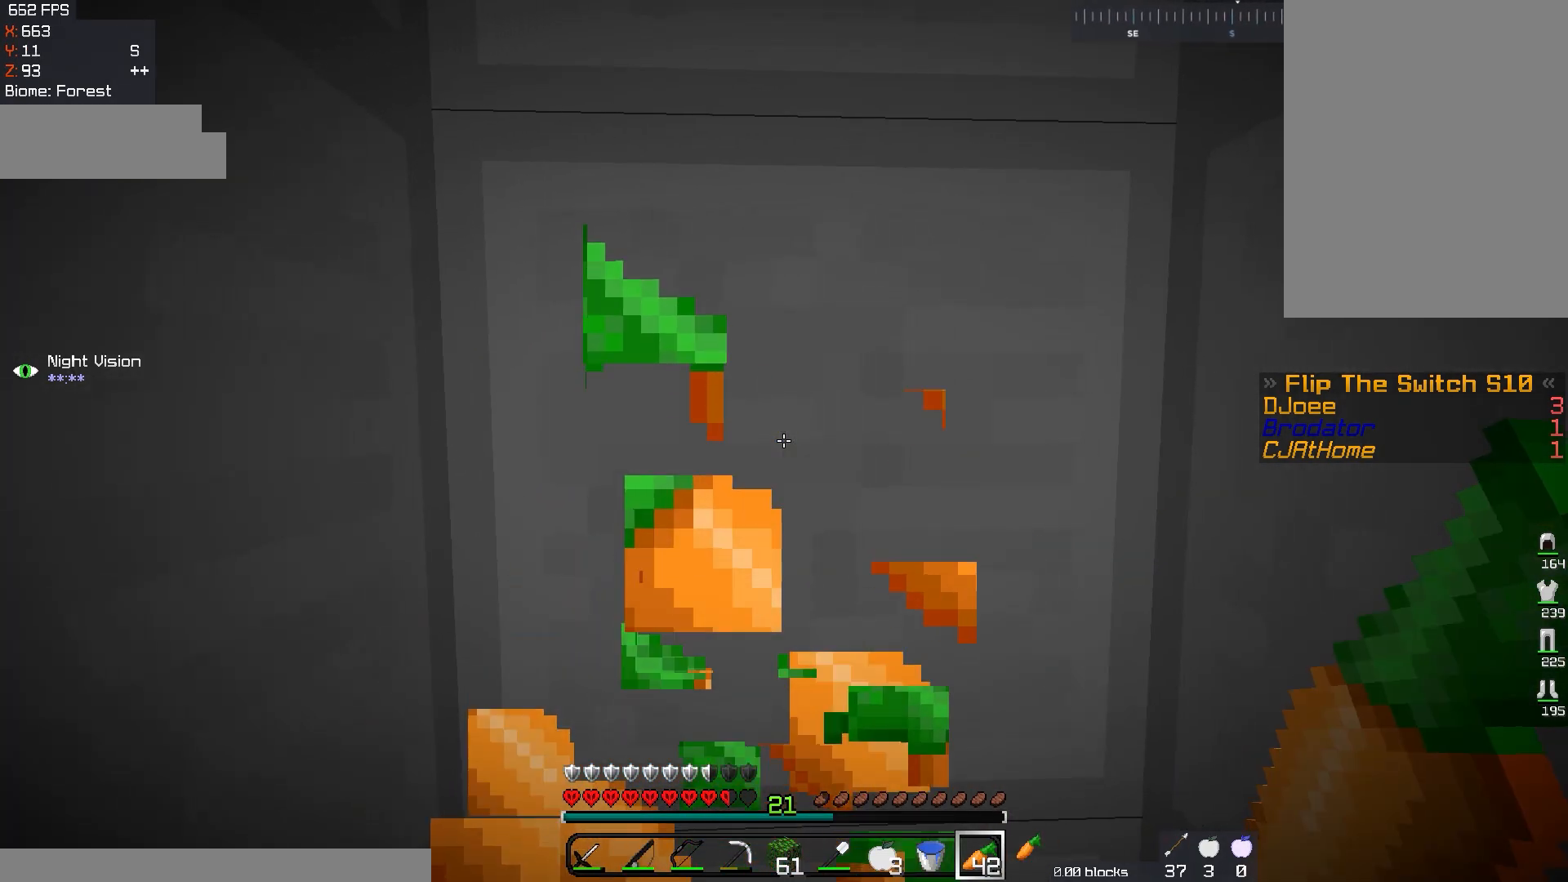
{"keys": [], "mouse": ["right"], "events": []}
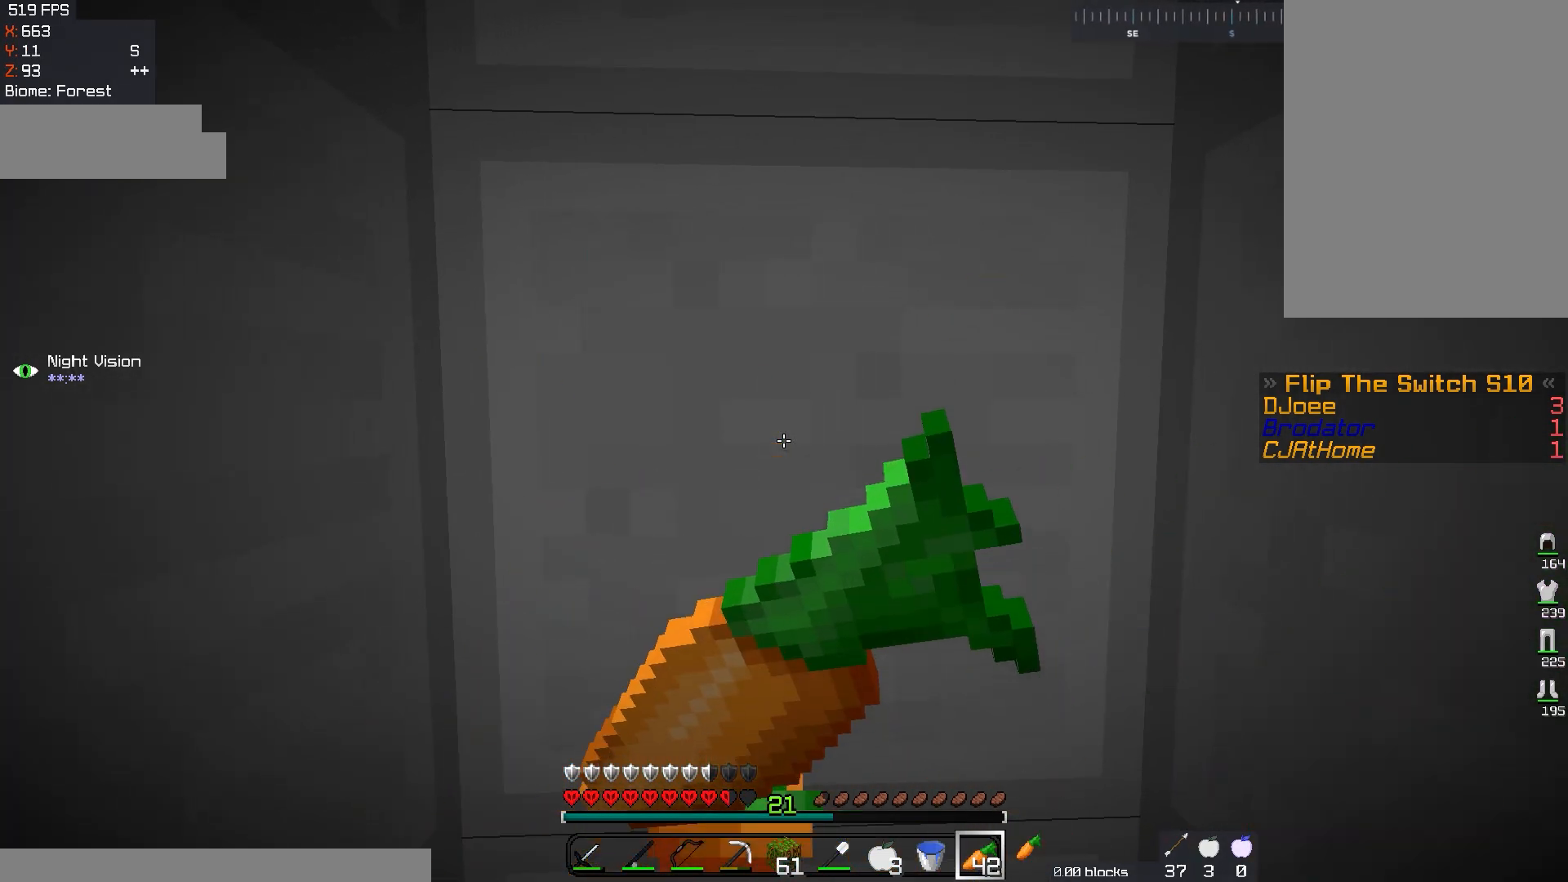
{"keys": [], "mouse": ["right"], "events": []}
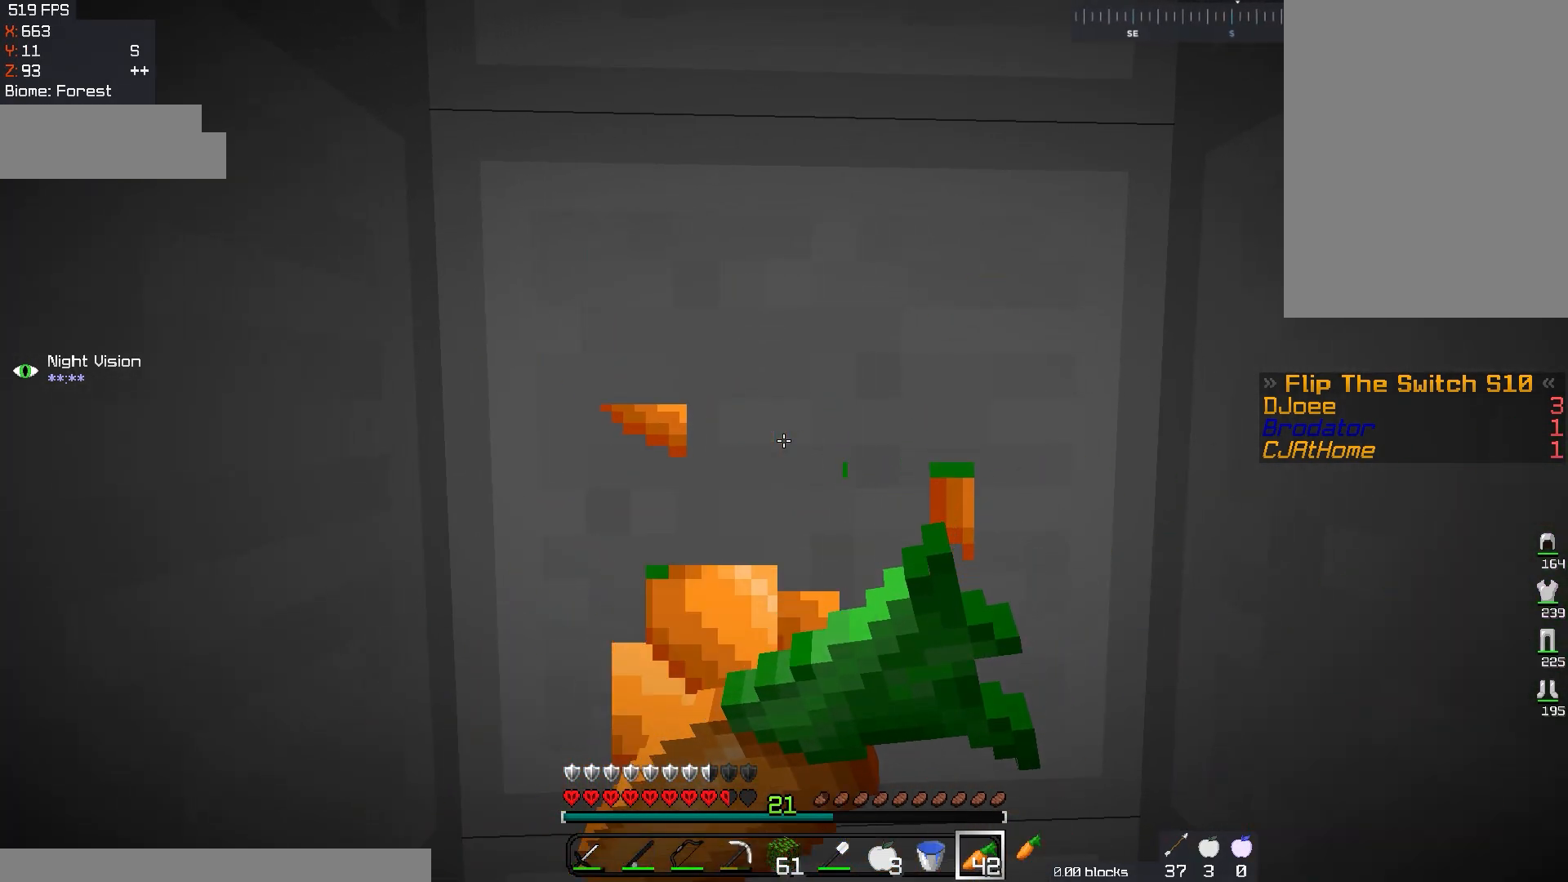
{"keys": [], "mouse": ["right"], "events": []}